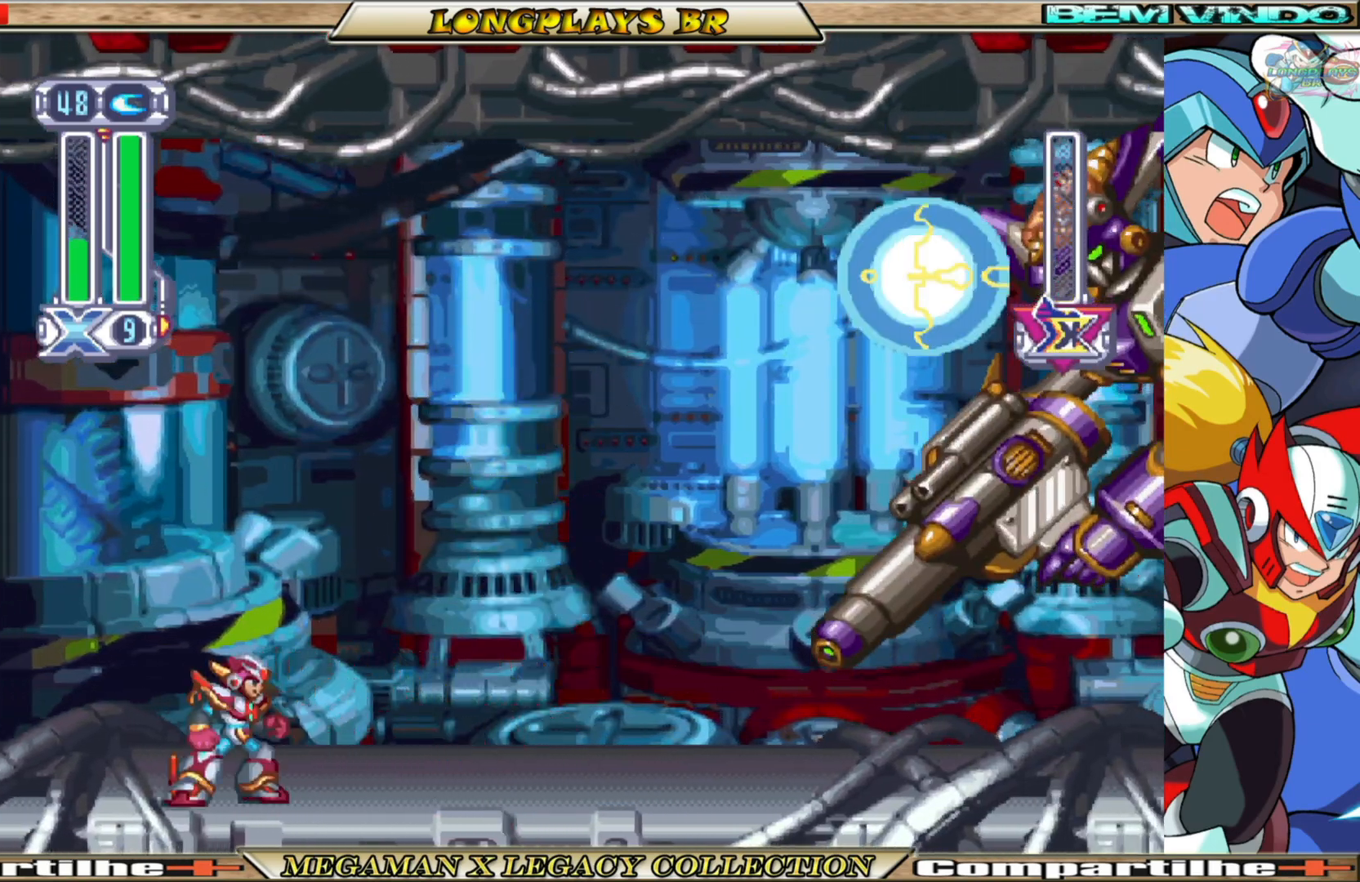
Gameplay with a controller (Xbox layout); each line is a JSON object with the inputs held at the frame after it. "events" lists button and stick changes between this image and that frame as [ms after this image, input, new state], when the widget could be followed in between. Not read: L3 R3.
{"buttons": [], "left_stick": "center", "right_stick": "center", "events": []}
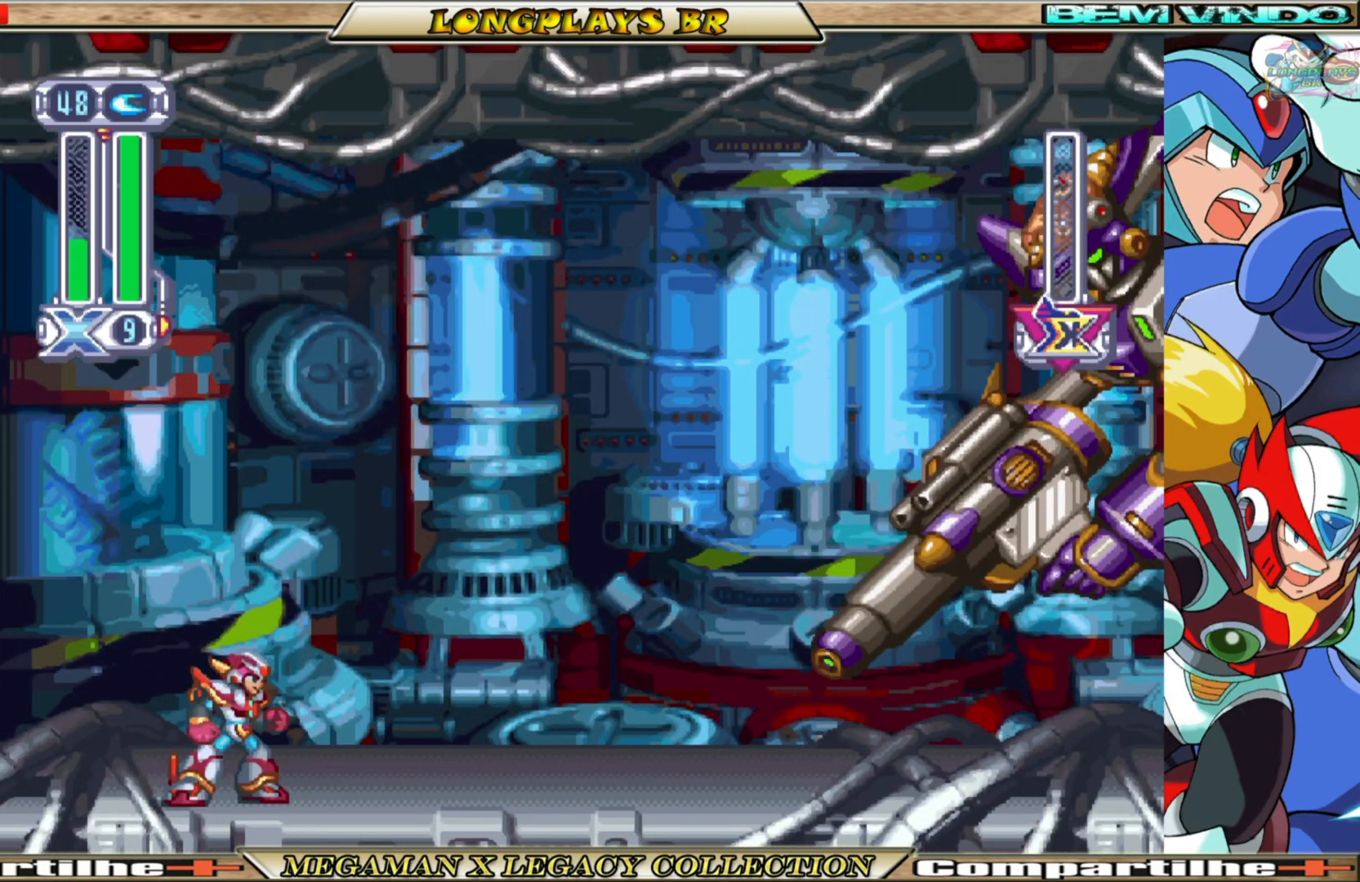
{"buttons": [], "left_stick": "center", "right_stick": "center", "events": []}
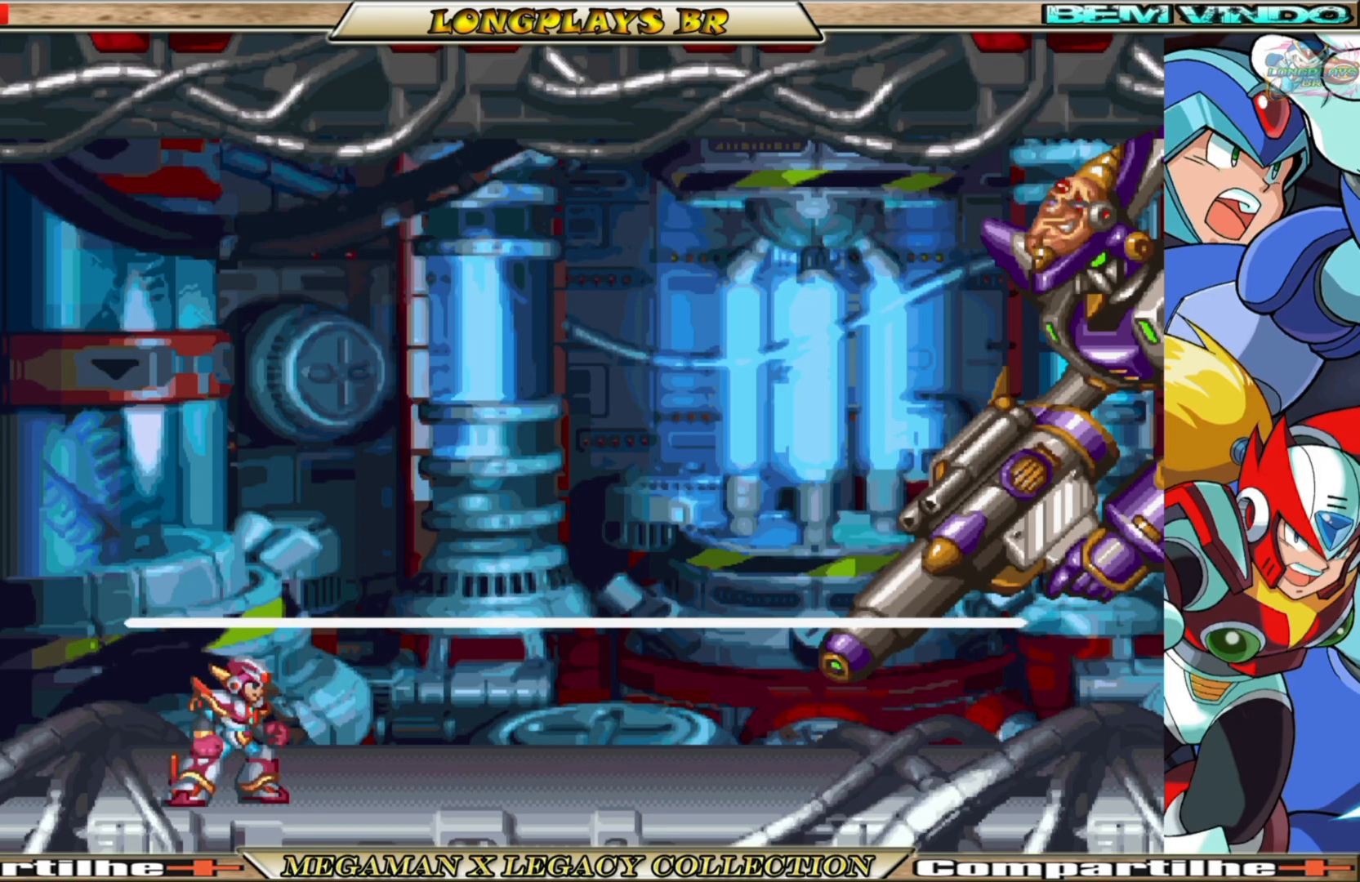
{"buttons": [], "left_stick": "center", "right_stick": "center", "events": []}
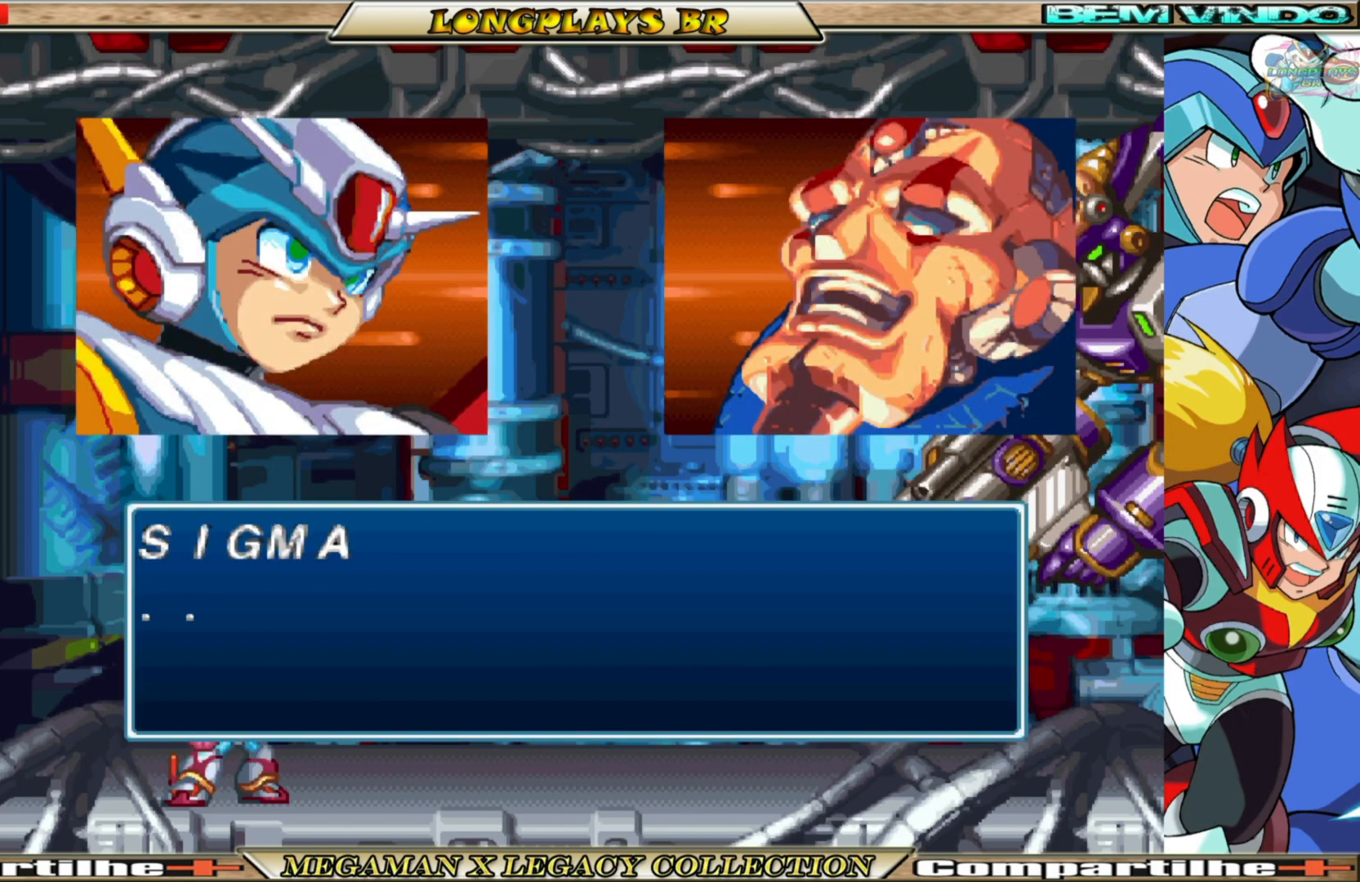
{"buttons": ["A"], "left_stick": "center", "right_stick": "center", "events": [[433, "A", "down"]]}
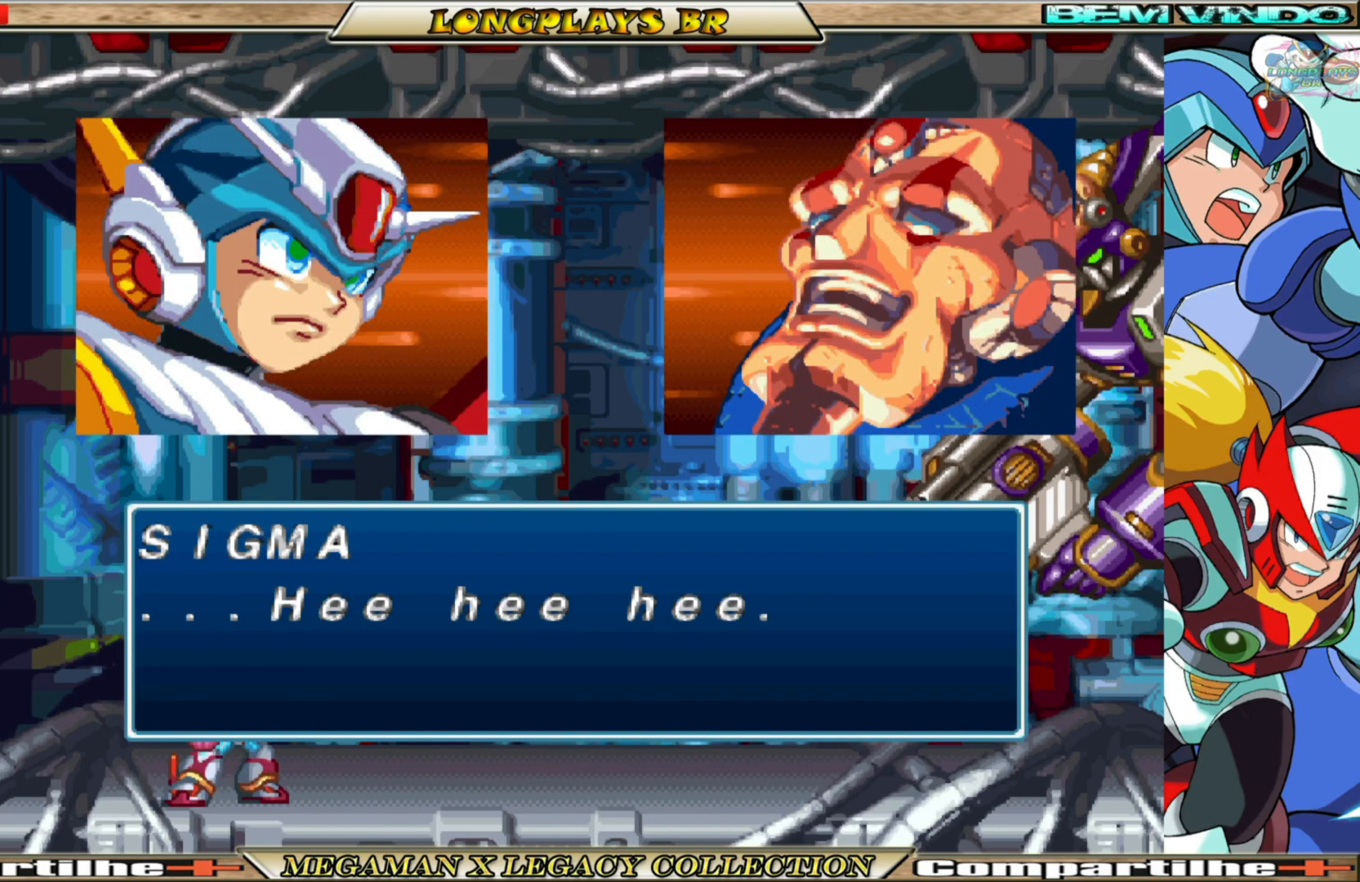
{"buttons": [], "left_stick": "center", "right_stick": "center", "events": [[100, "A", "up"]]}
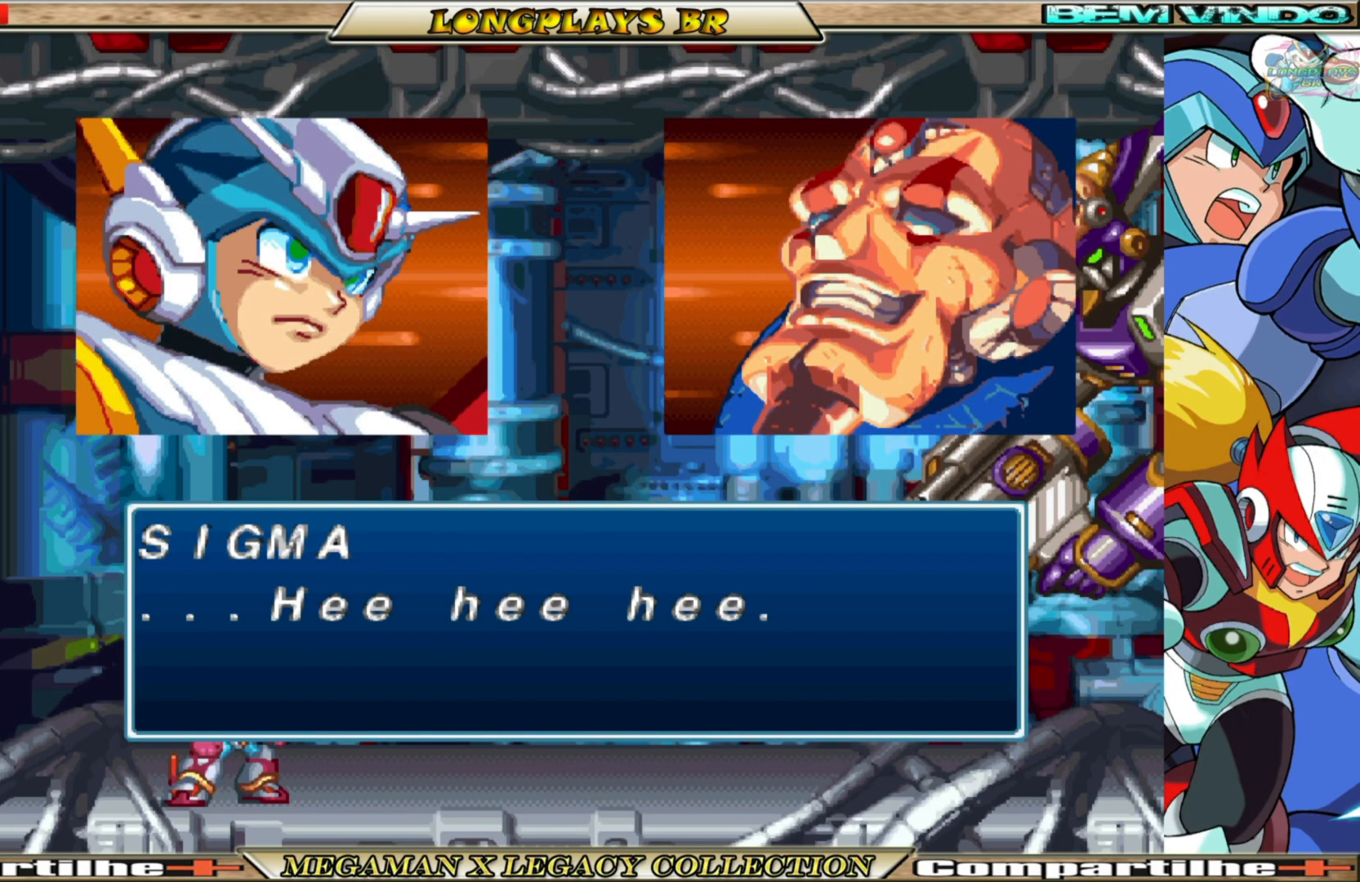
{"buttons": ["A"], "left_stick": "center", "right_stick": "center", "events": [[67, "A", "down"], [233, "A", "up"], [450, "A", "down"]]}
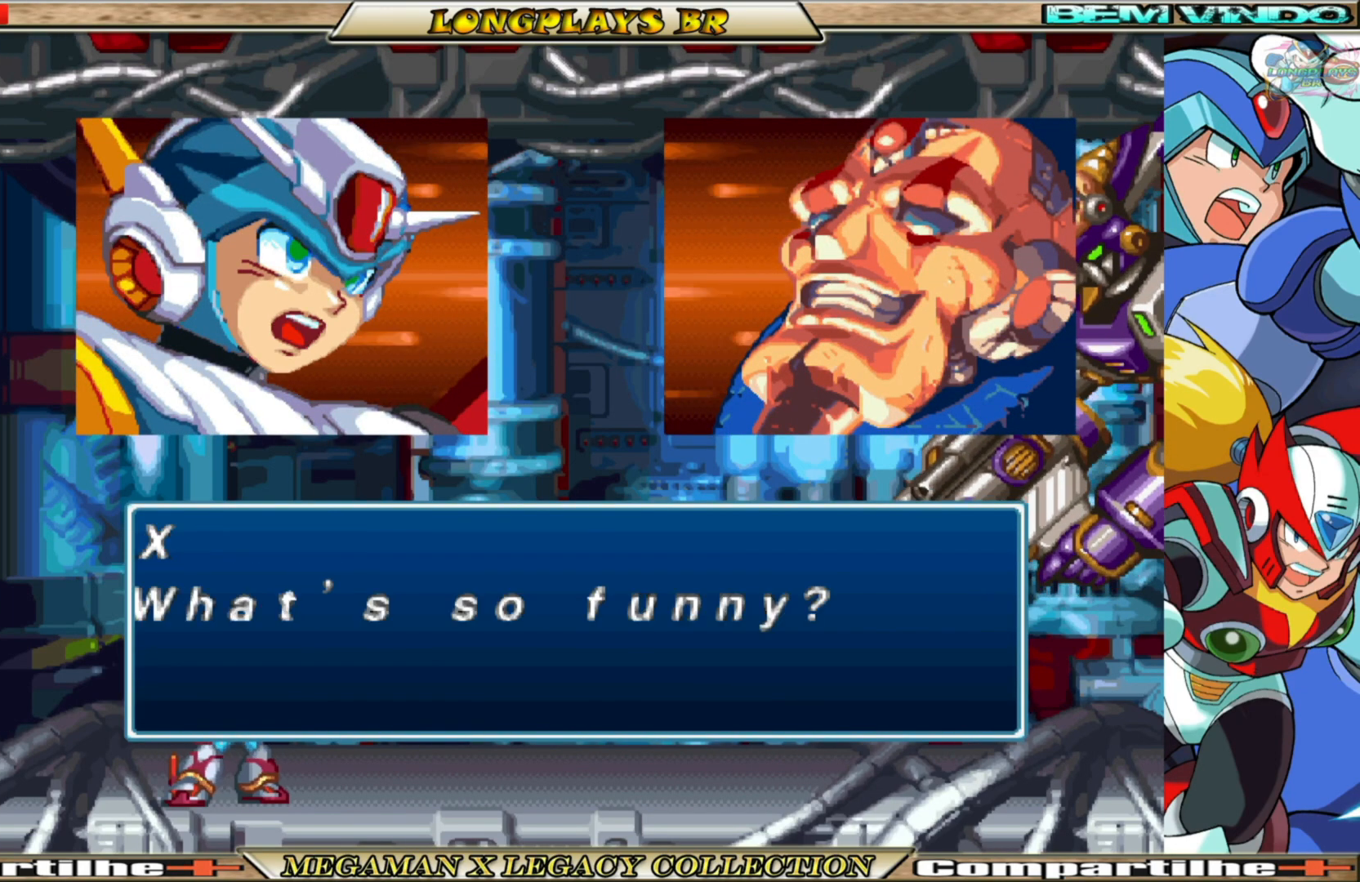
{"buttons": [], "left_stick": "center", "right_stick": "center", "events": [[100, "A", "up"]]}
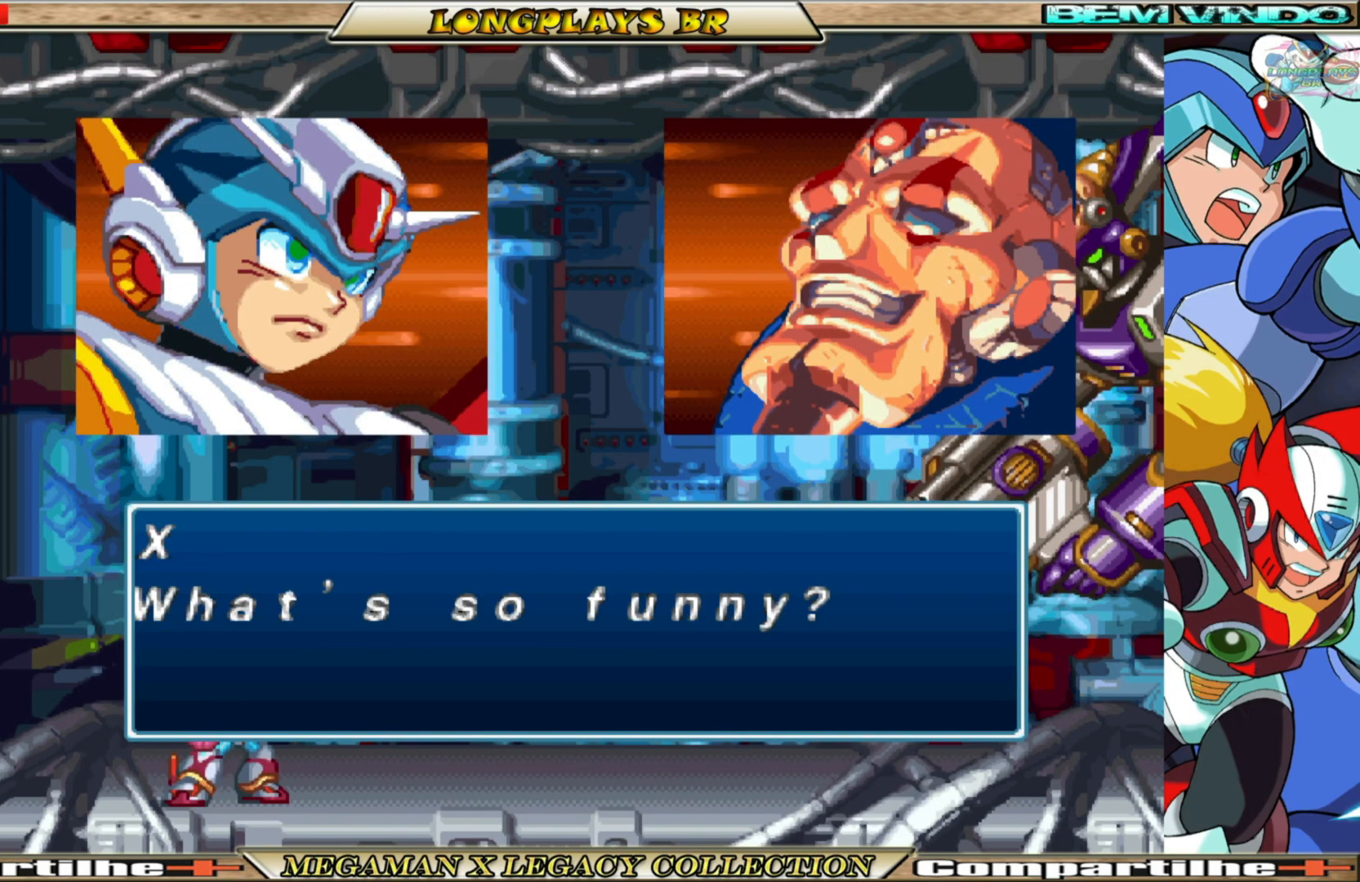
{"buttons": [], "left_stick": "center", "right_stick": "center", "events": []}
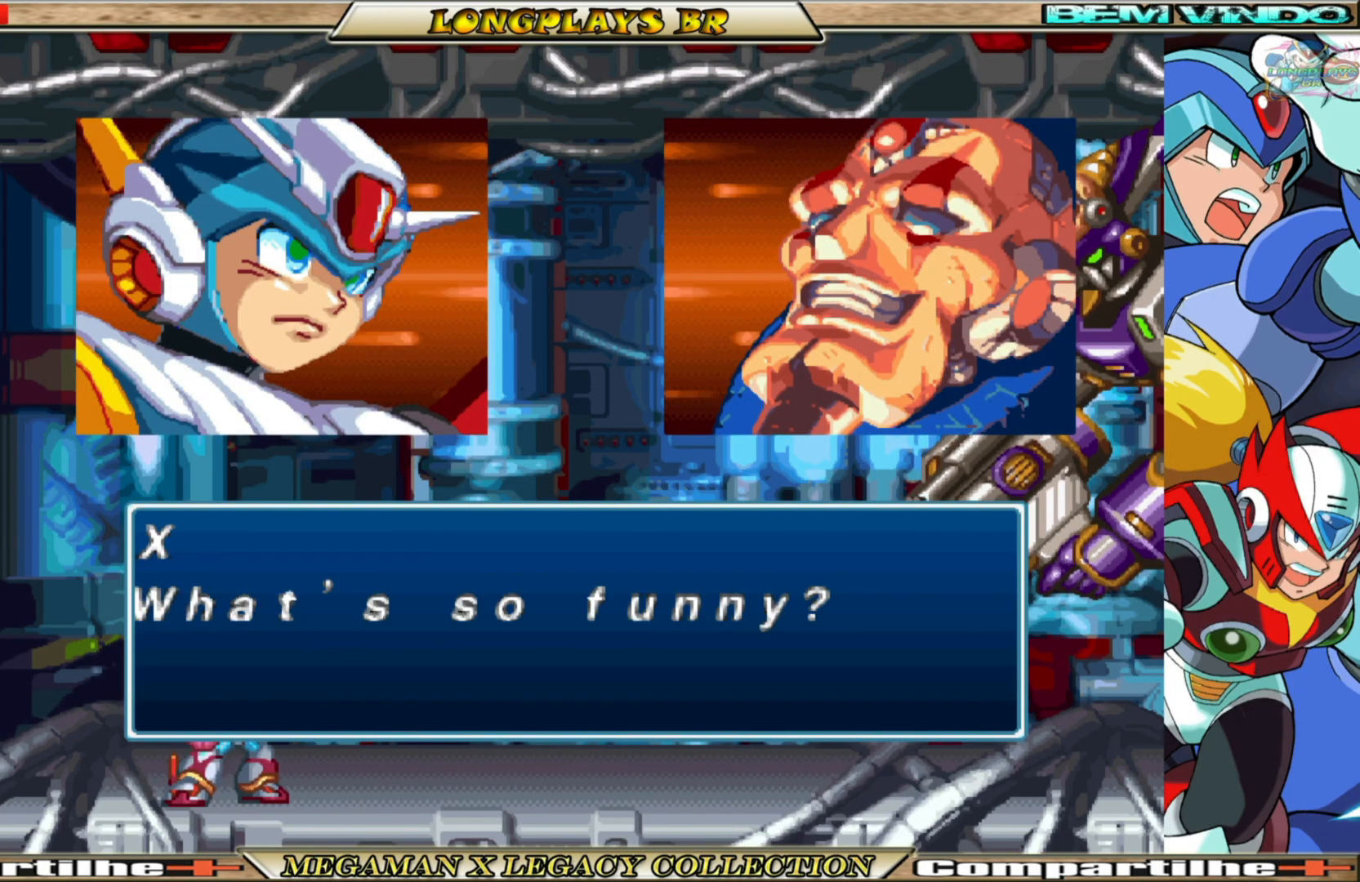
{"buttons": [], "left_stick": "center", "right_stick": "center", "events": []}
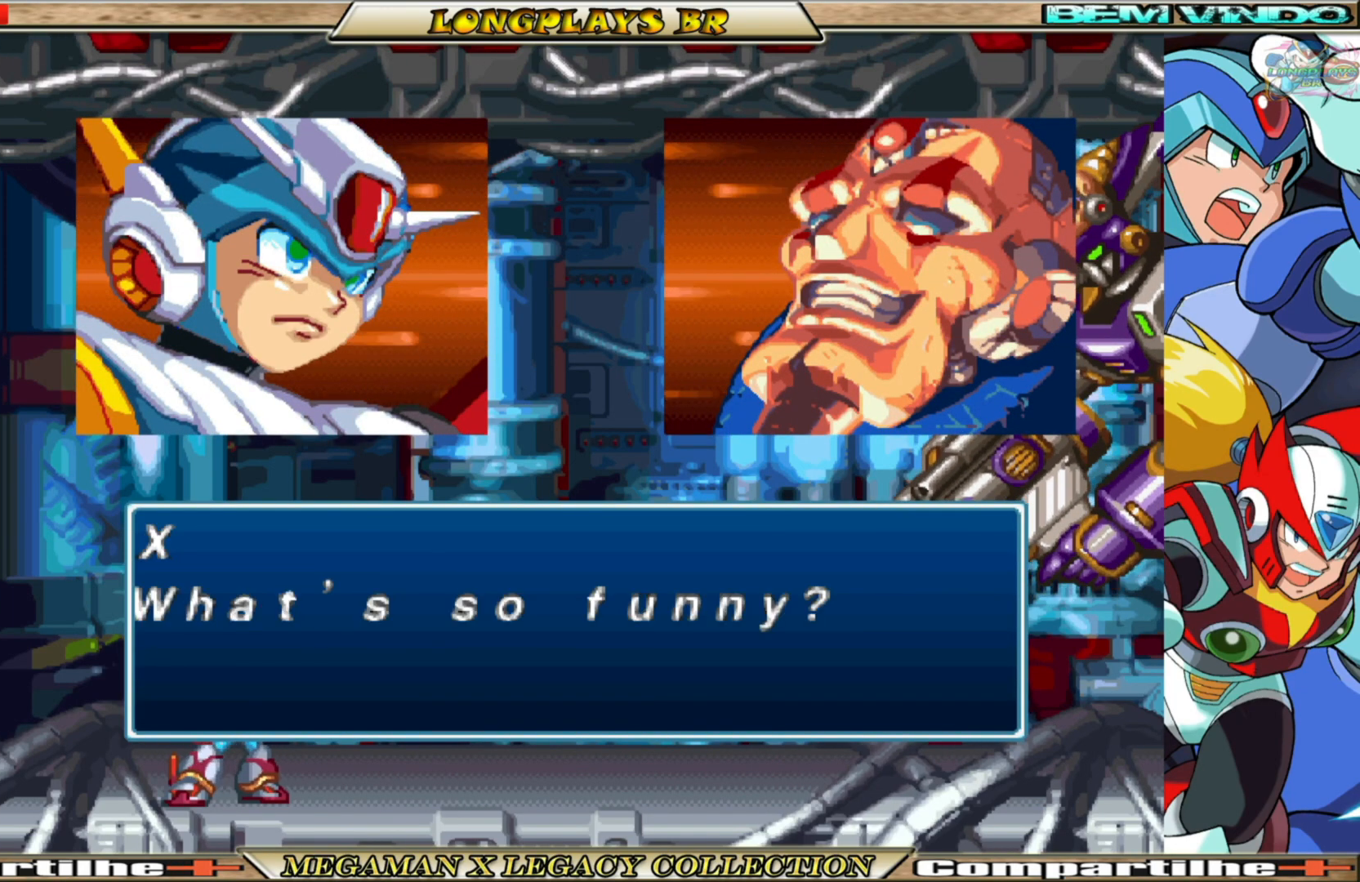
{"buttons": [], "left_stick": "center", "right_stick": "center", "events": [[233, "A", "down"], [367, "A", "up"]]}
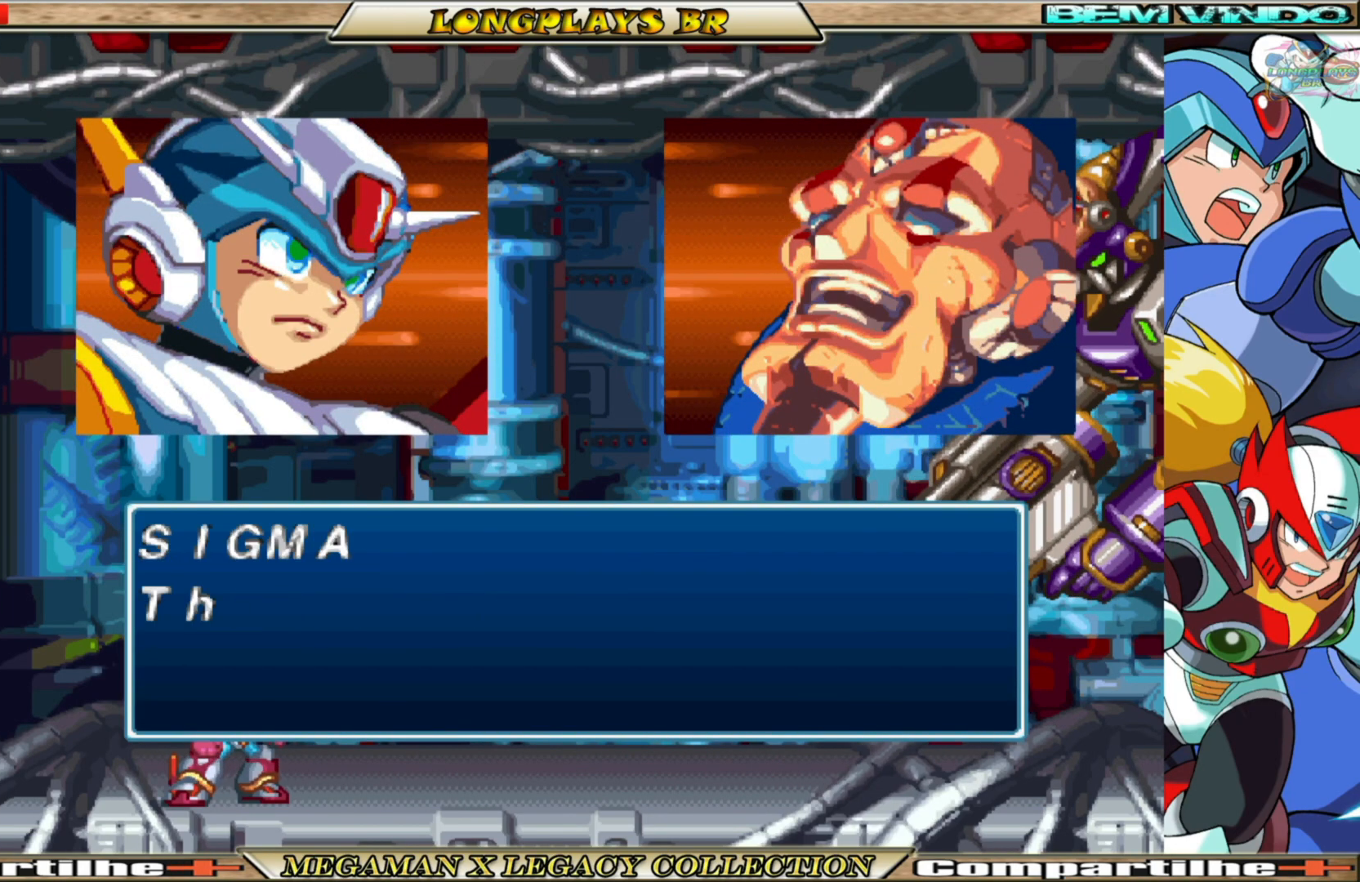
{"buttons": ["A"], "left_stick": "center", "right_stick": "center", "events": [[500, "A", "down"]]}
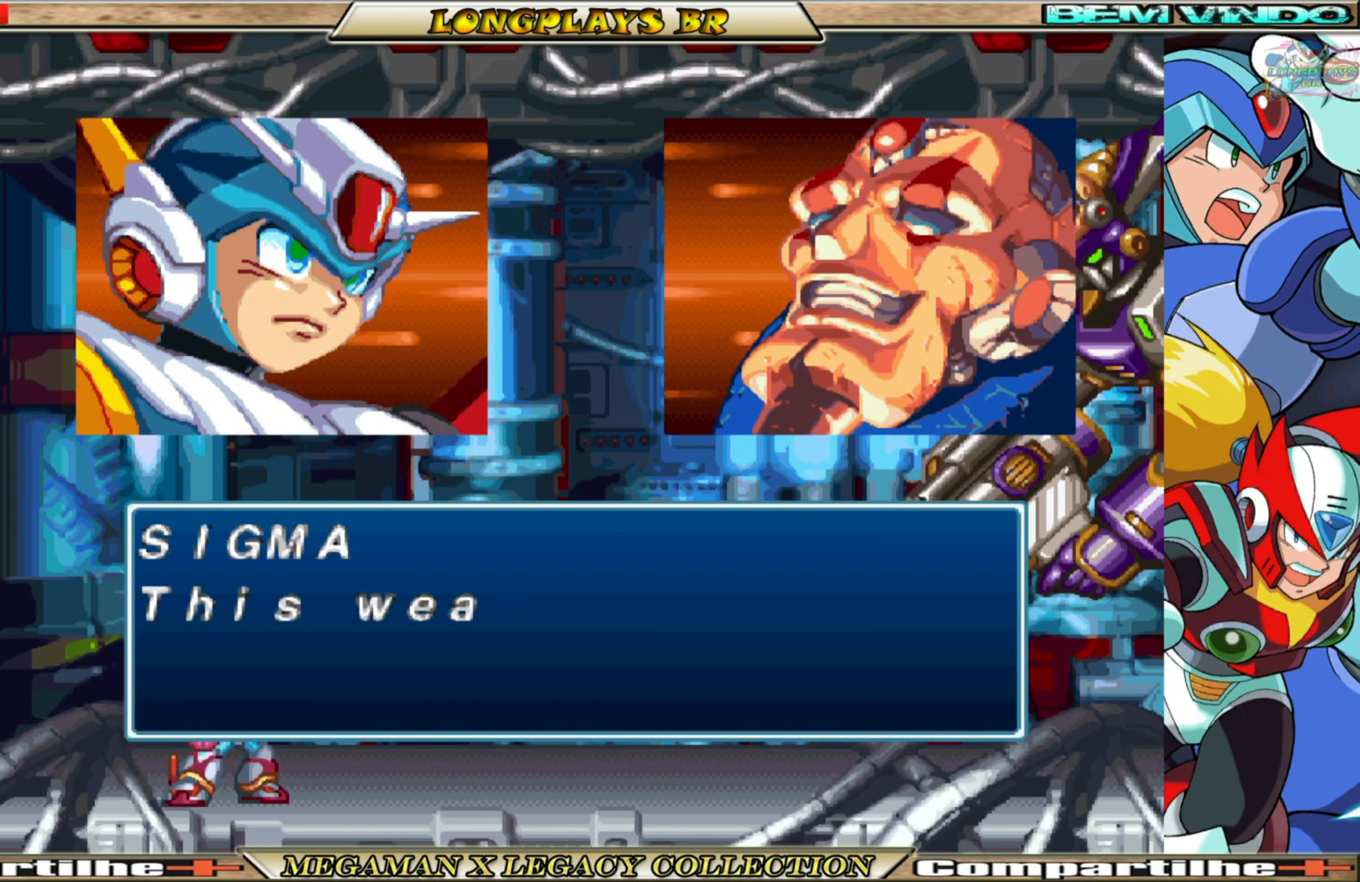
{"buttons": [], "left_stick": "center", "right_stick": "center", "events": [[33, "A", "up"]]}
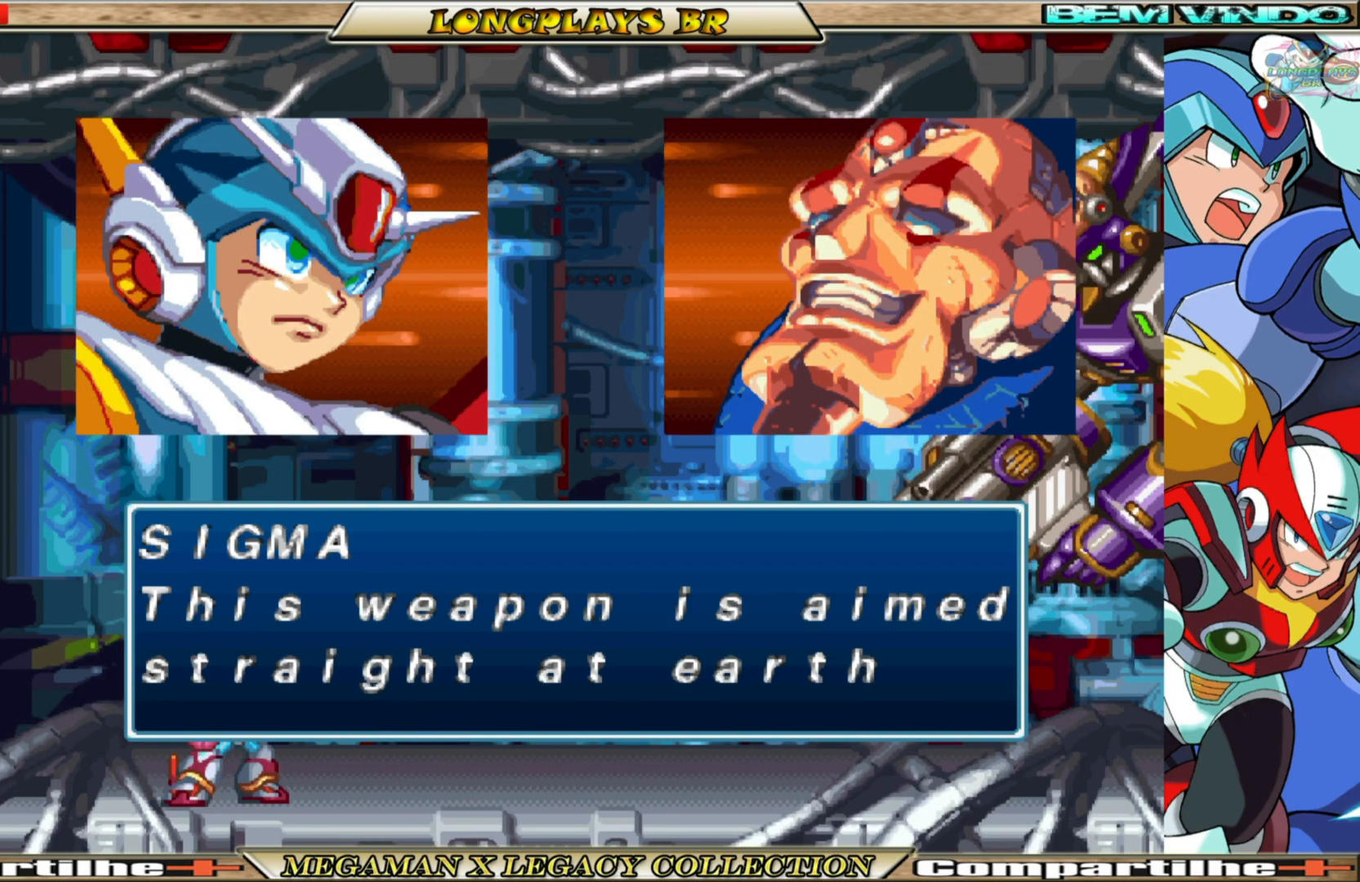
{"buttons": [], "left_stick": "center", "right_stick": "center", "events": []}
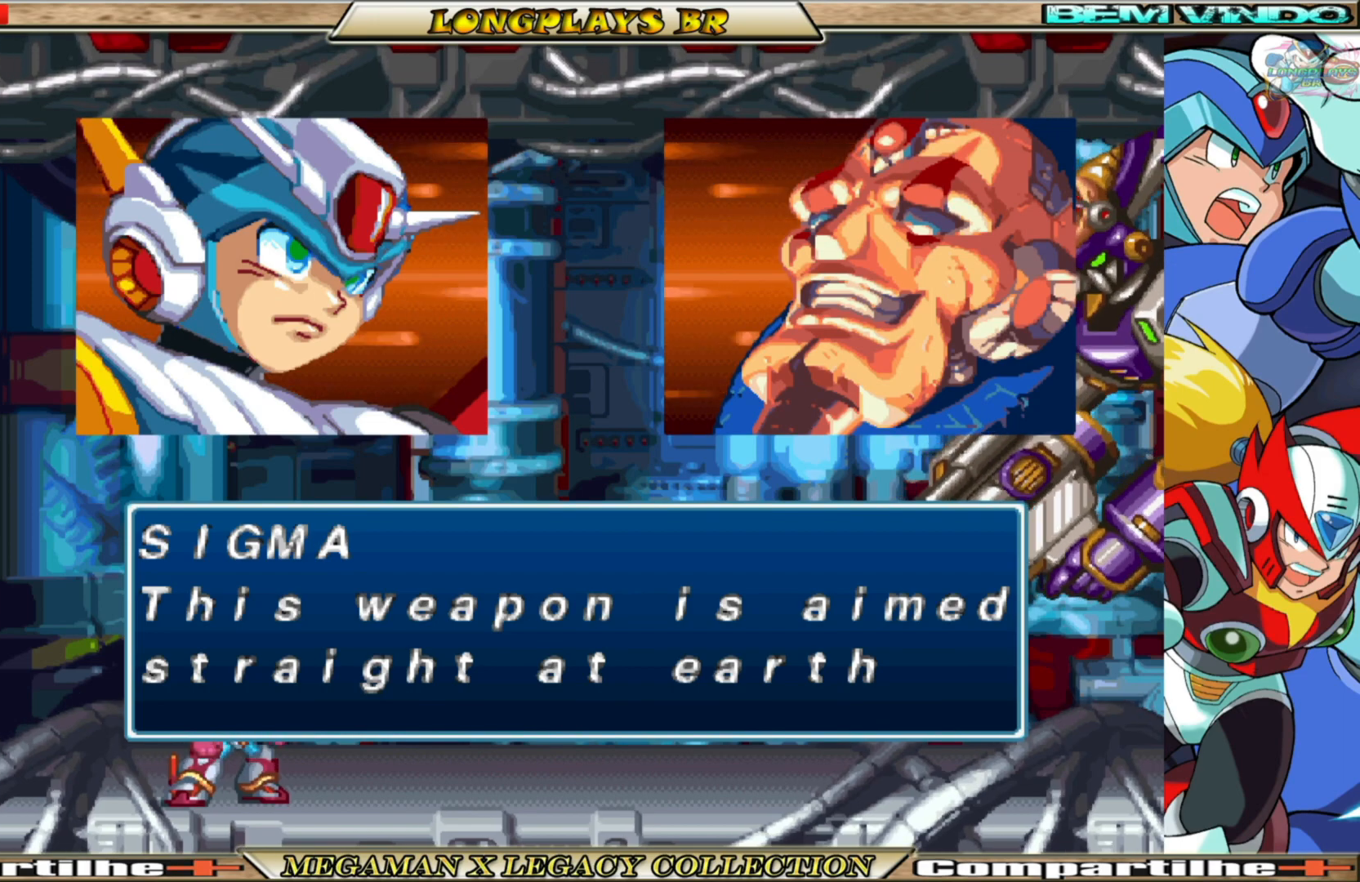
{"buttons": [], "left_stick": "center", "right_stick": "center", "events": []}
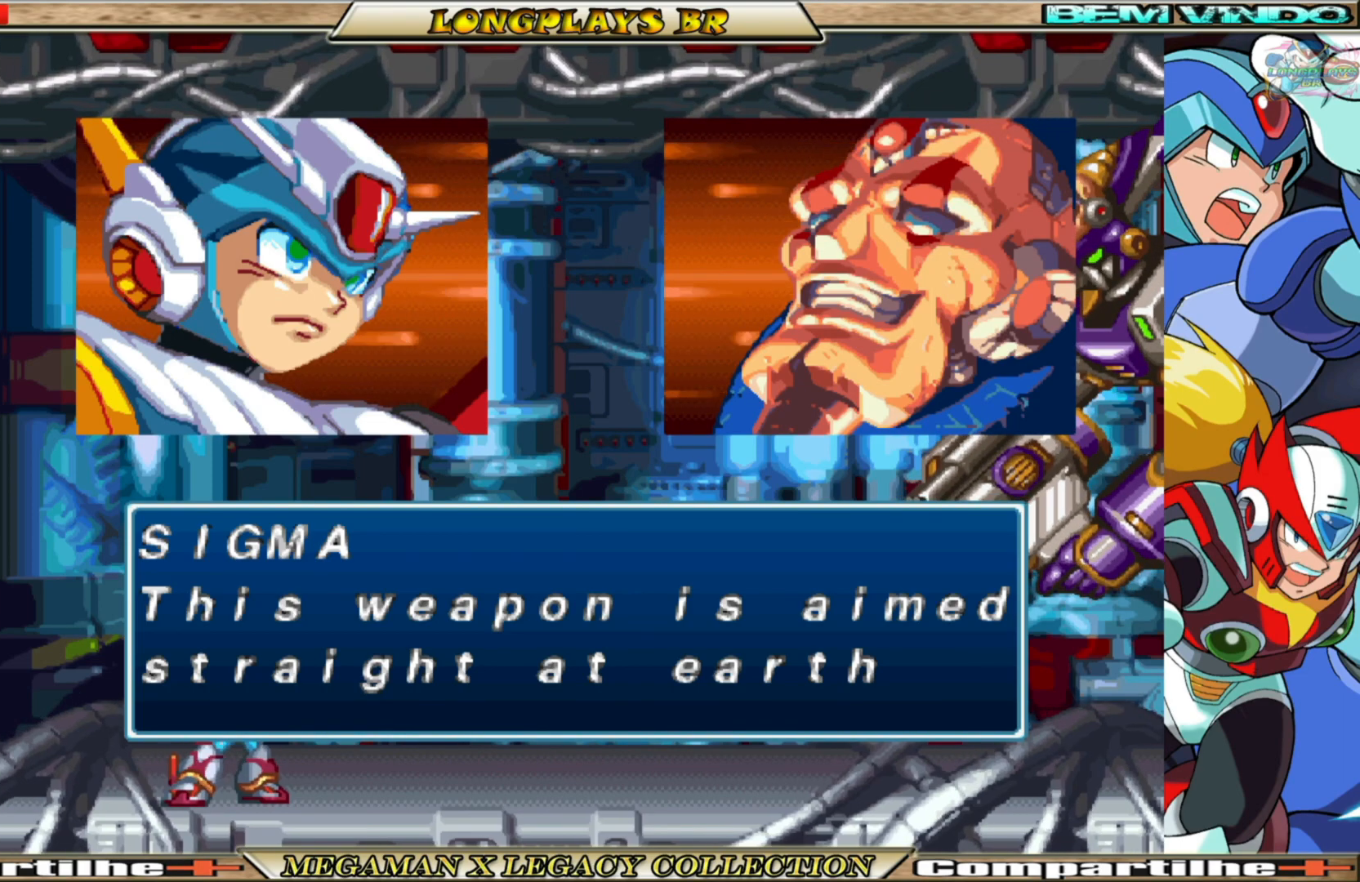
{"buttons": [], "left_stick": "center", "right_stick": "center", "events": []}
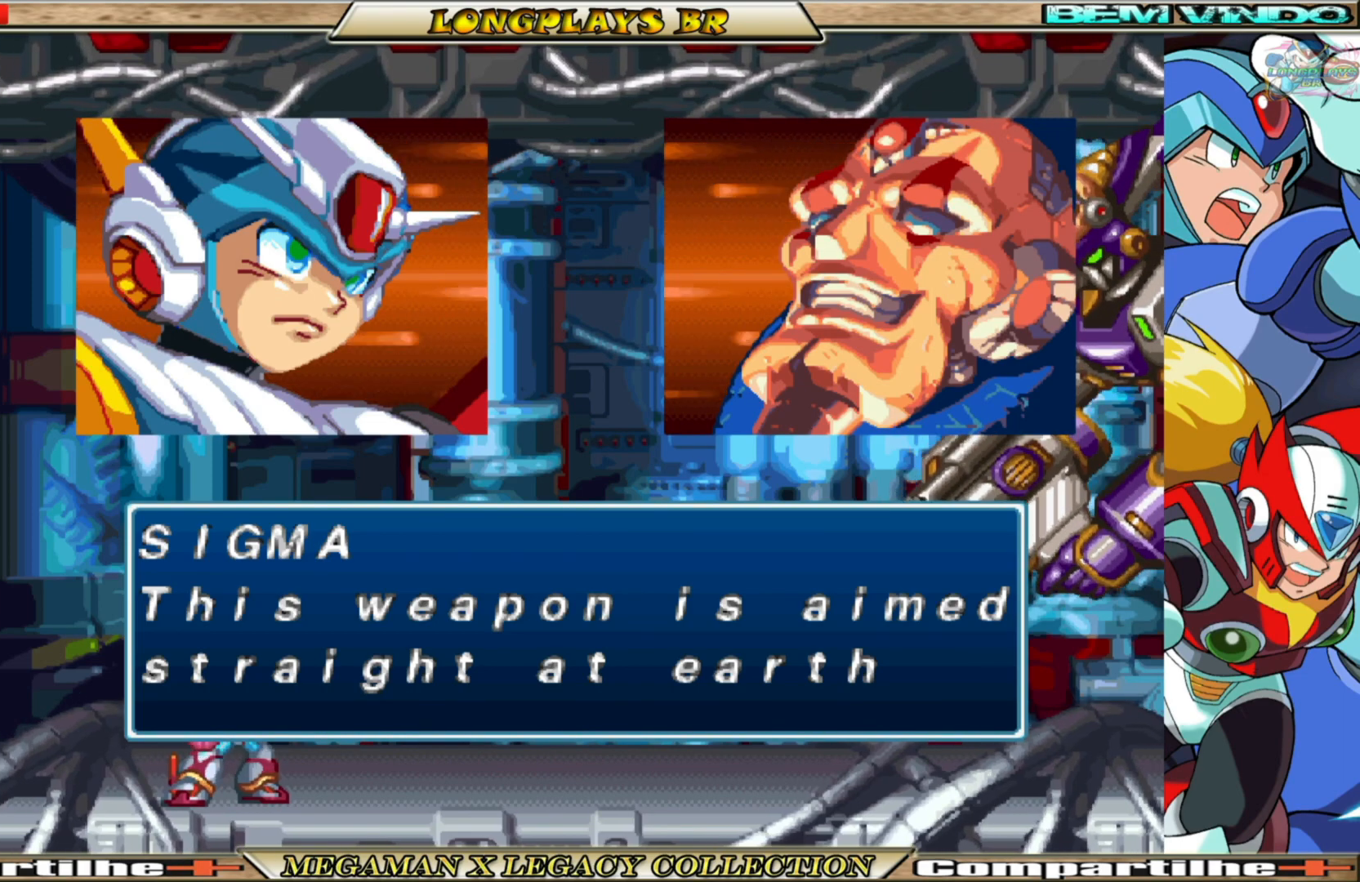
{"buttons": [], "left_stick": "center", "right_stick": "center", "events": [[133, "A", "down"], [267, "A", "up"]]}
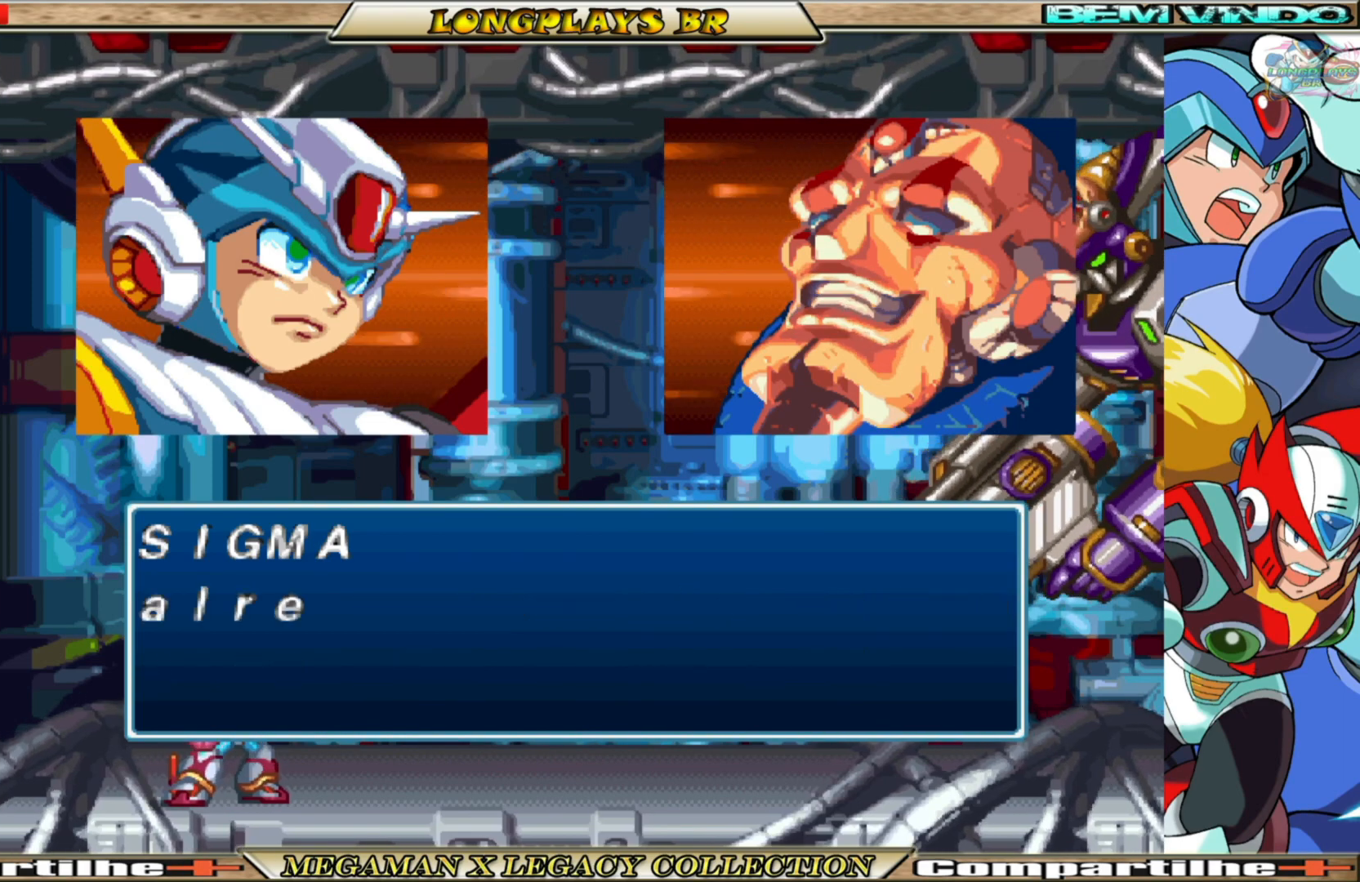
{"buttons": [], "left_stick": "center", "right_stick": "center", "events": []}
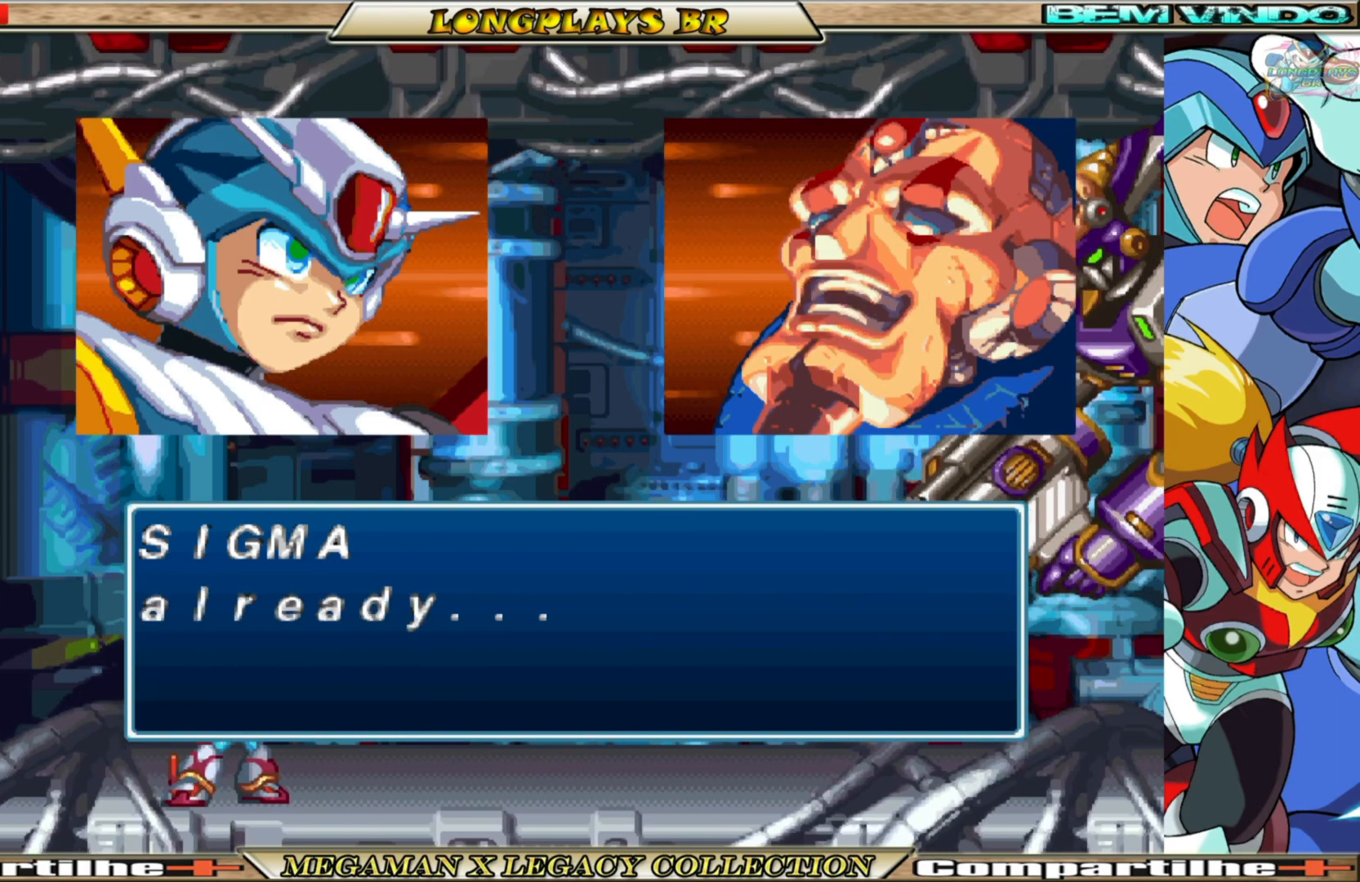
{"buttons": [], "left_stick": "center", "right_stick": "center", "events": []}
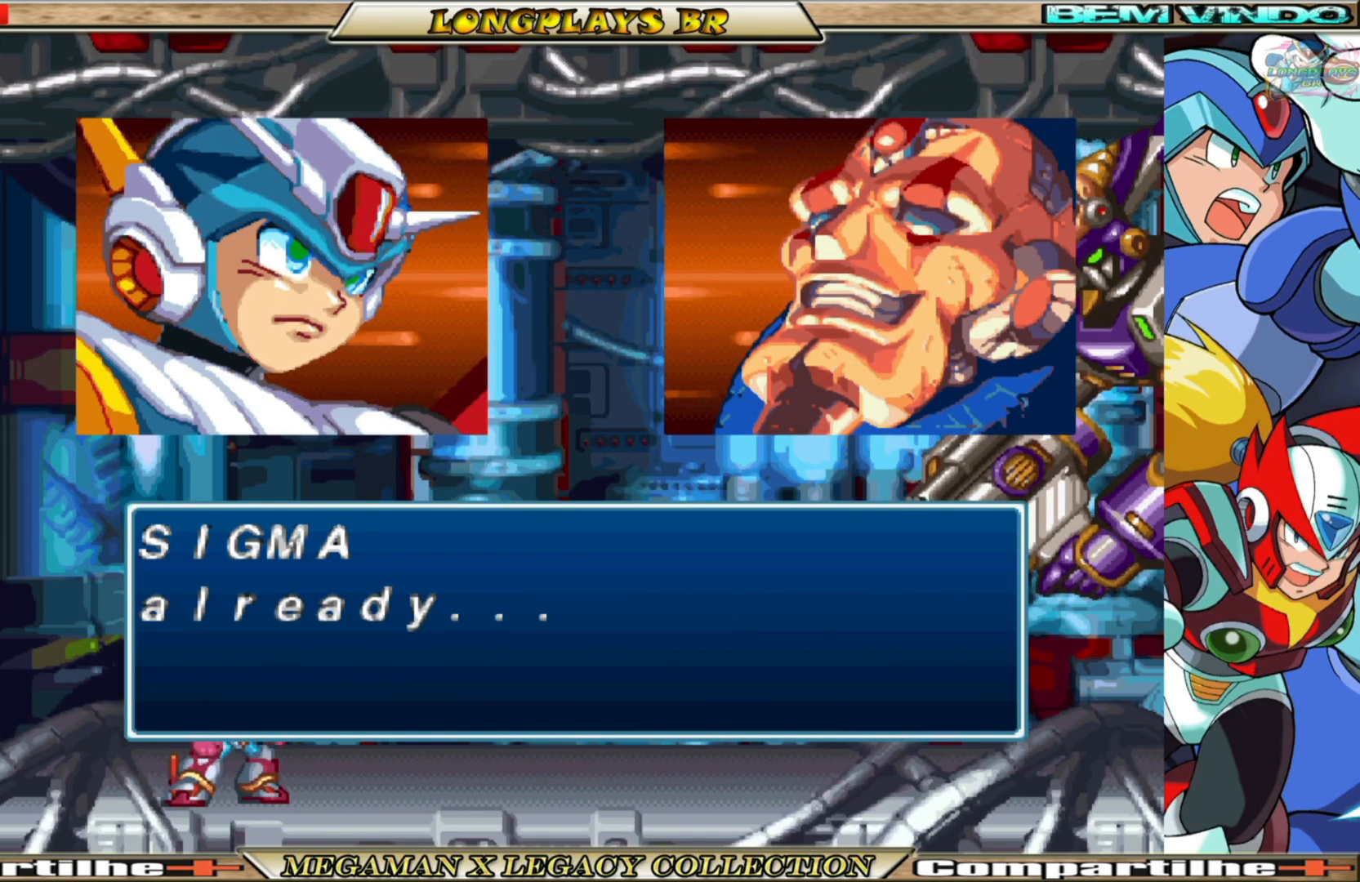
{"buttons": [], "left_stick": "center", "right_stick": "center", "events": [[17, "A", "down"], [100, "A", "up"]]}
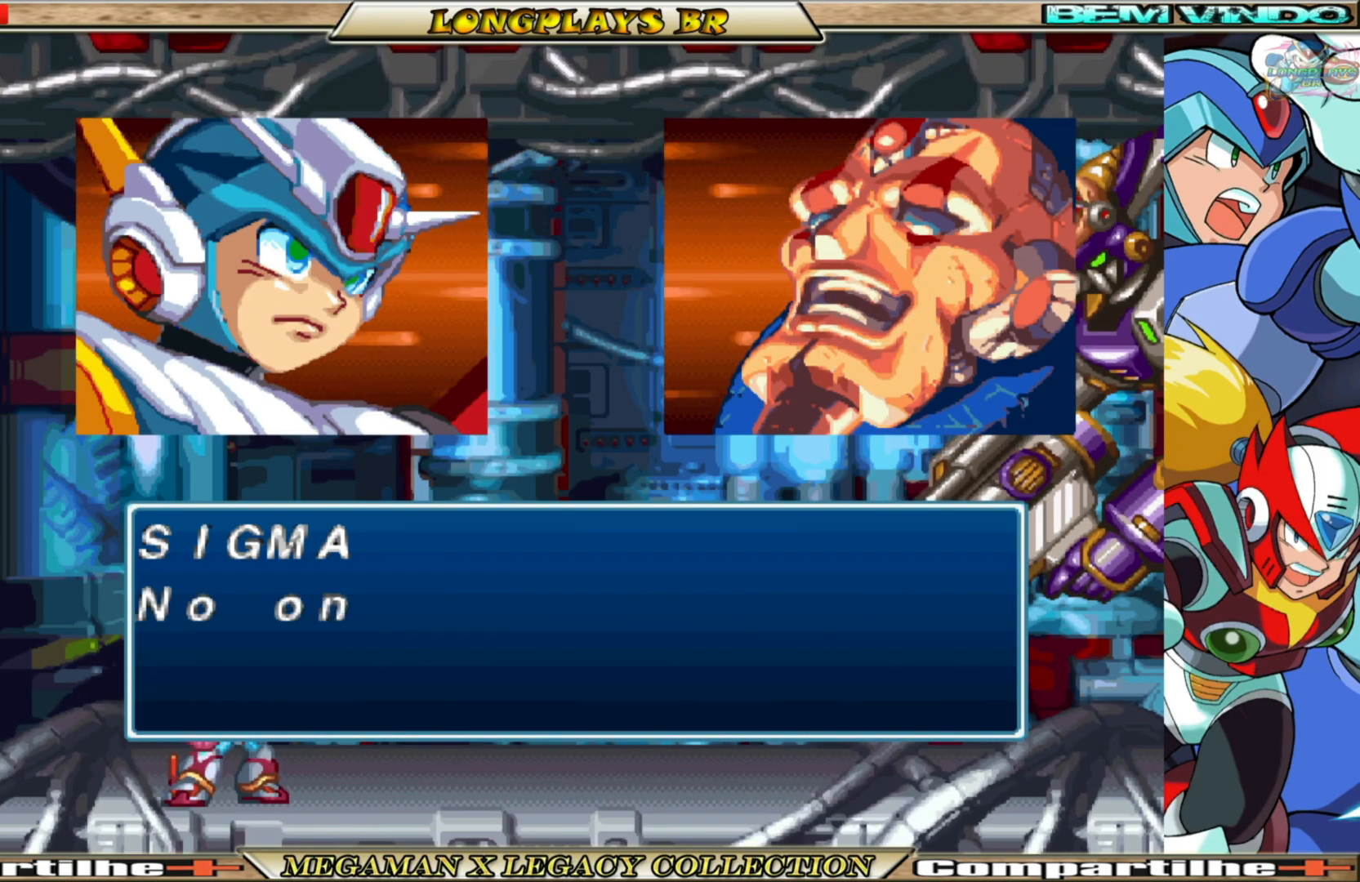
{"buttons": [], "left_stick": "center", "right_stick": "center", "events": []}
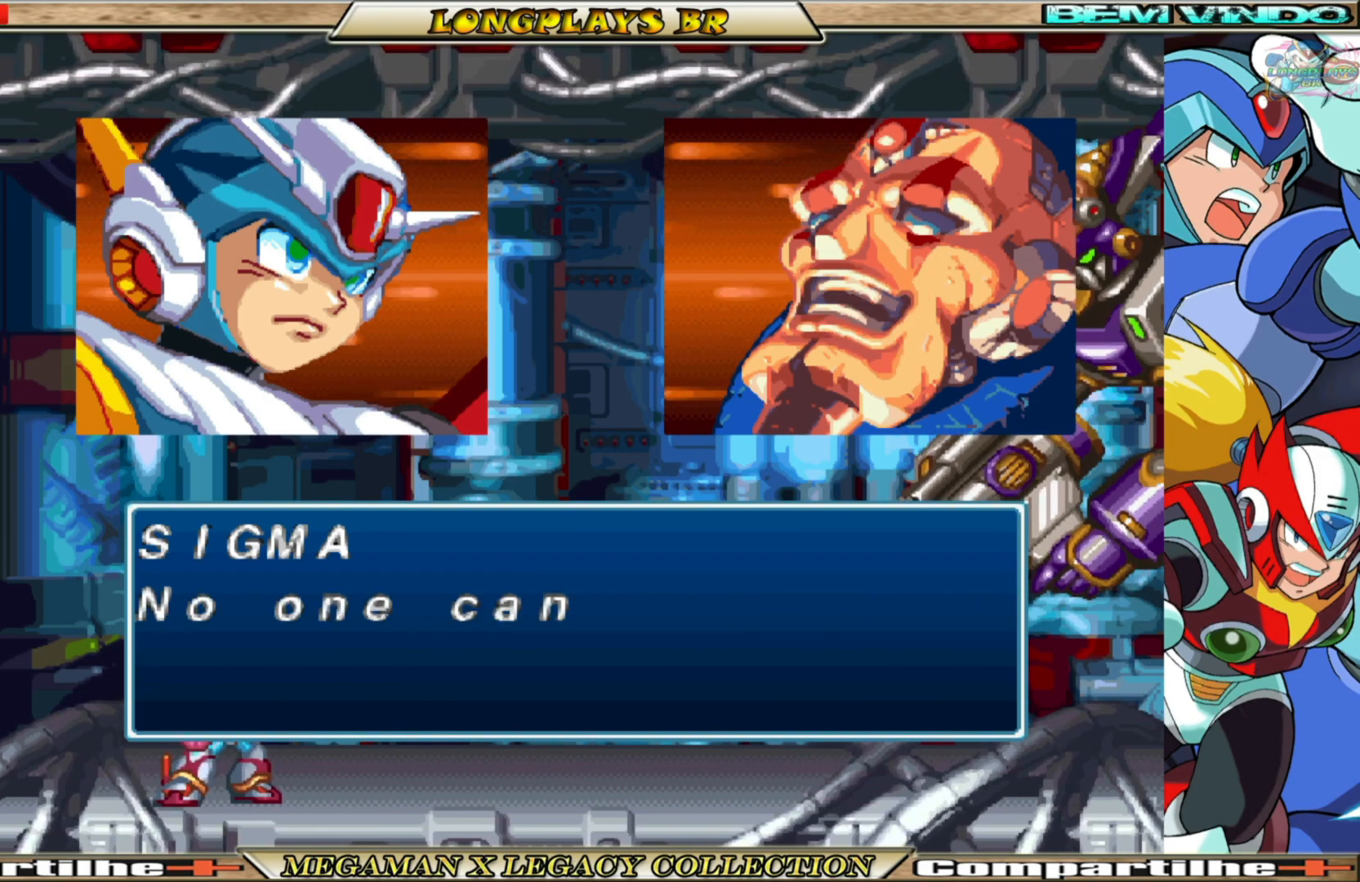
{"buttons": [], "left_stick": "center", "right_stick": "center", "events": []}
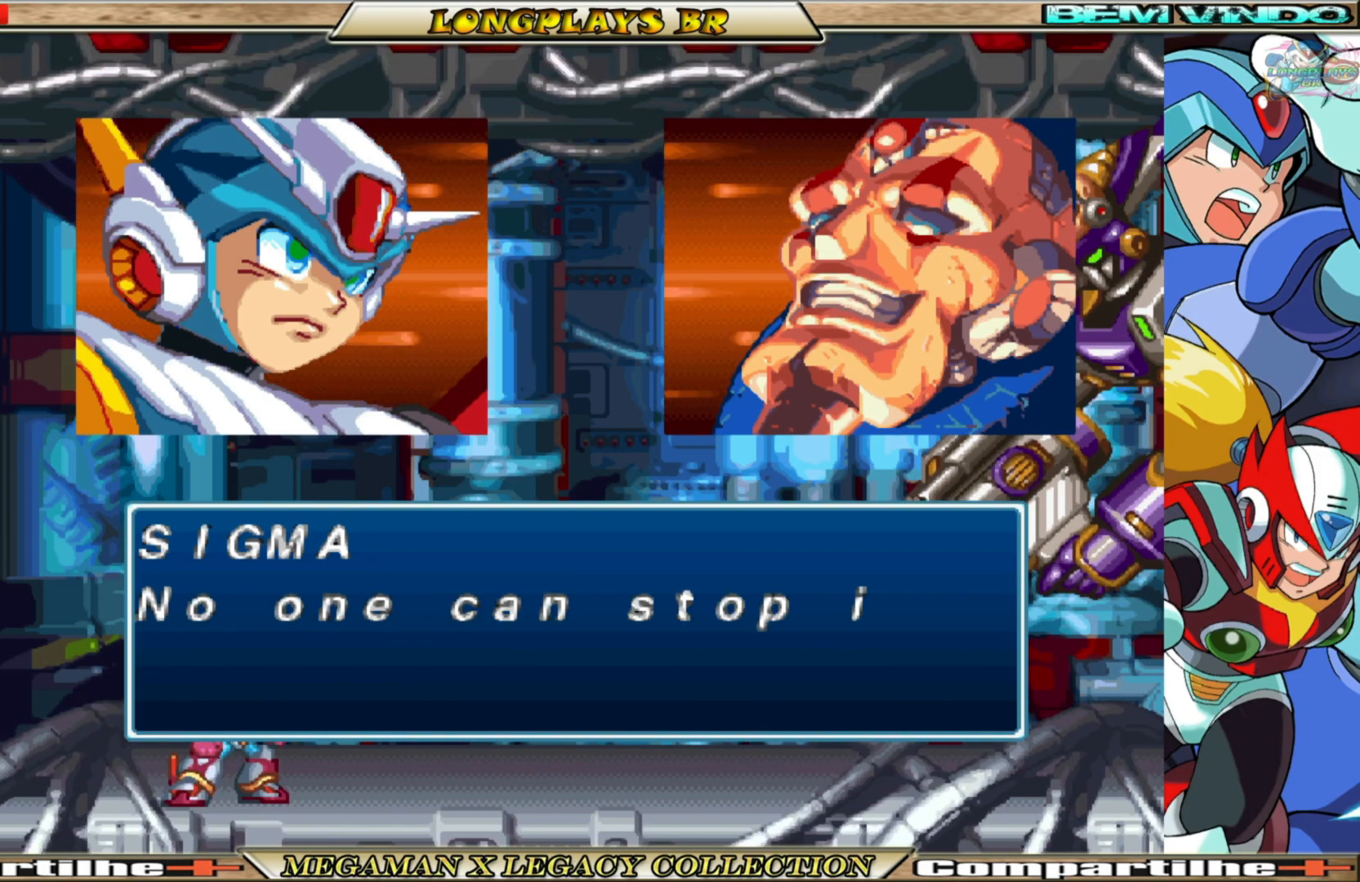
{"buttons": [], "left_stick": "center", "right_stick": "center", "events": [[200, "A", "down"], [300, "A", "up"]]}
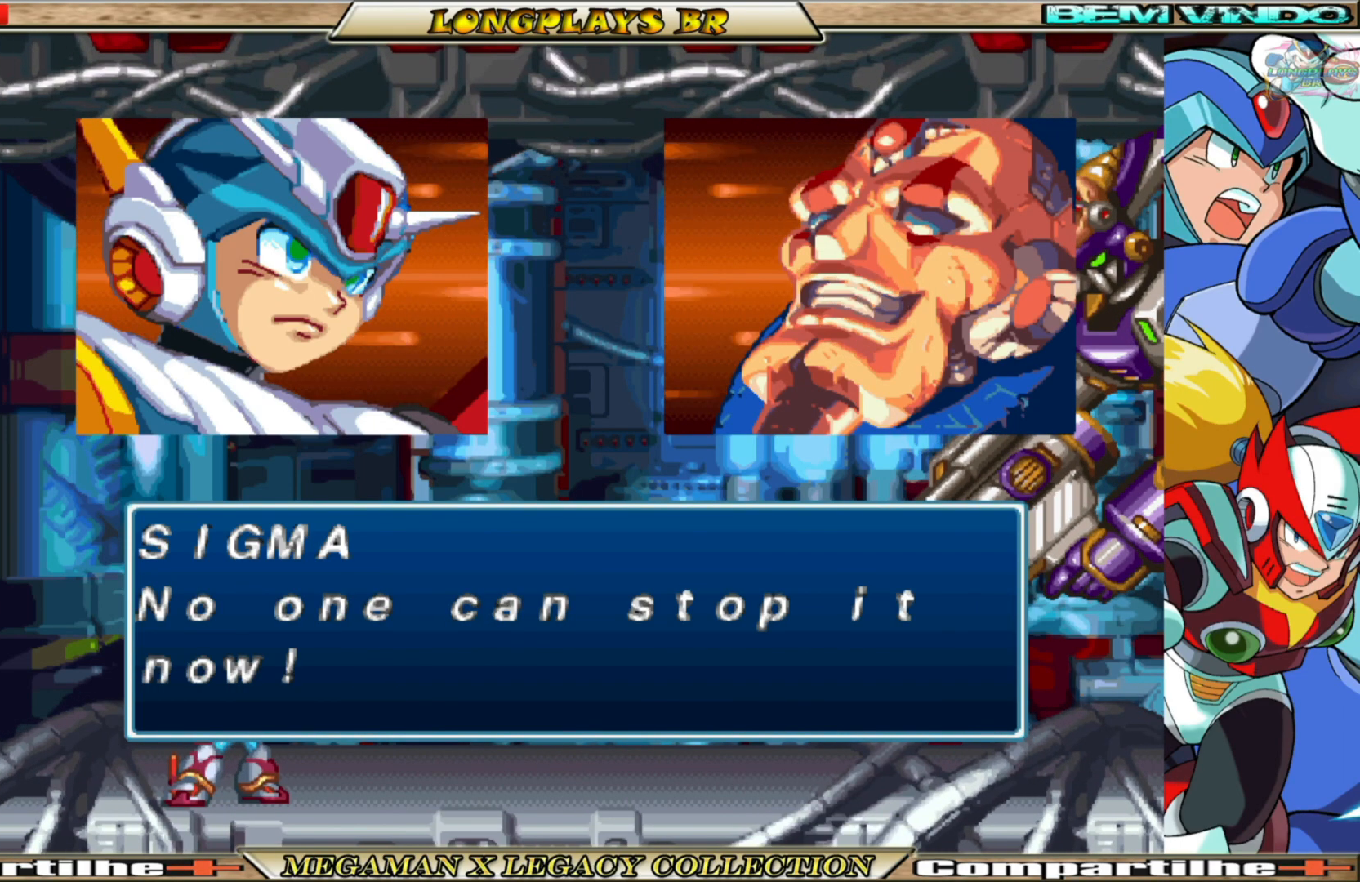
{"buttons": [], "left_stick": "center", "right_stick": "center", "events": [[317, "A", "down"], [433, "A", "up"]]}
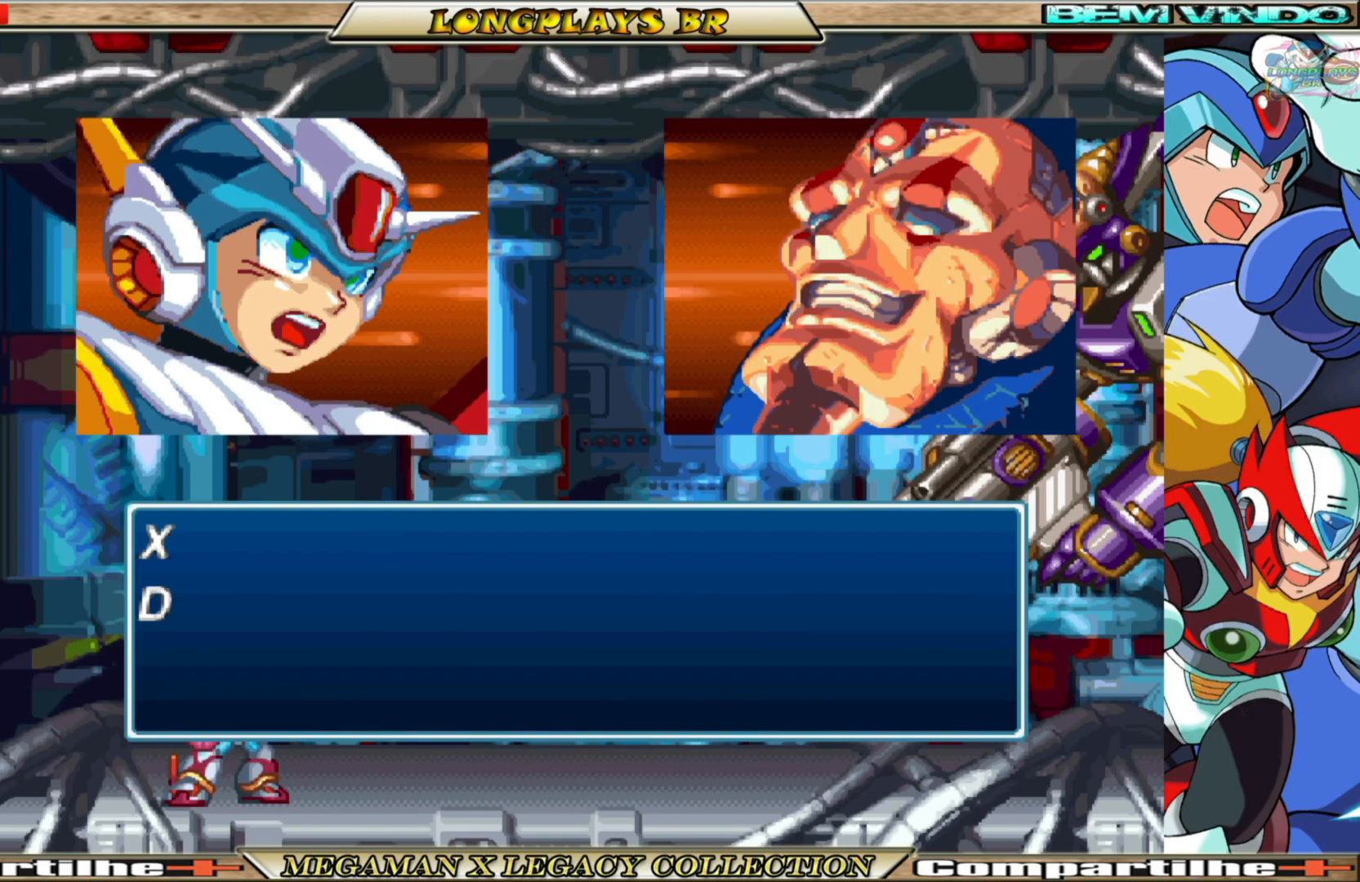
{"buttons": ["A"], "left_stick": "center", "right_stick": "center", "events": [[500, "A", "down"]]}
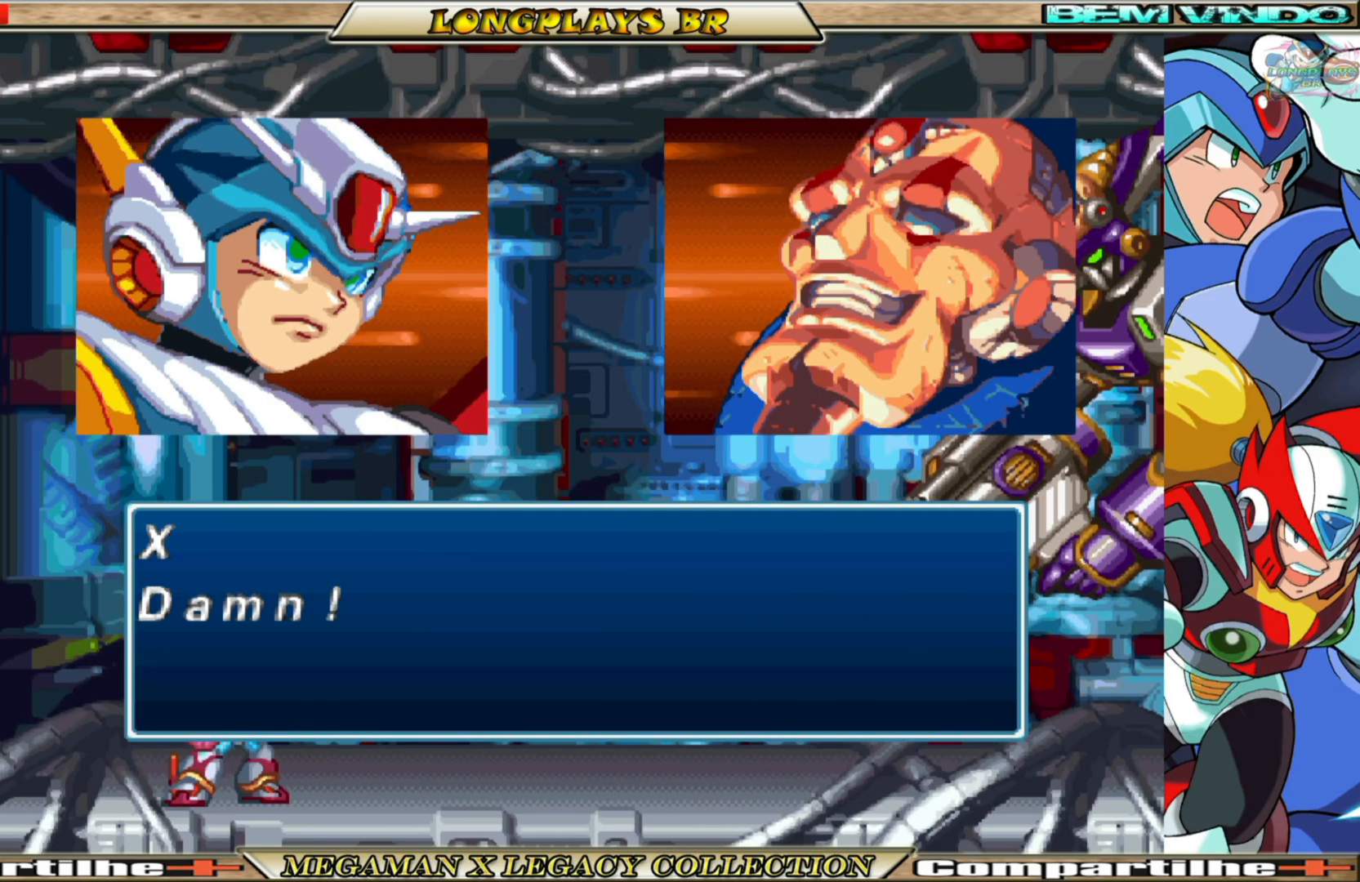
{"buttons": [], "left_stick": "center", "right_stick": "center", "events": [[100, "A", "up"]]}
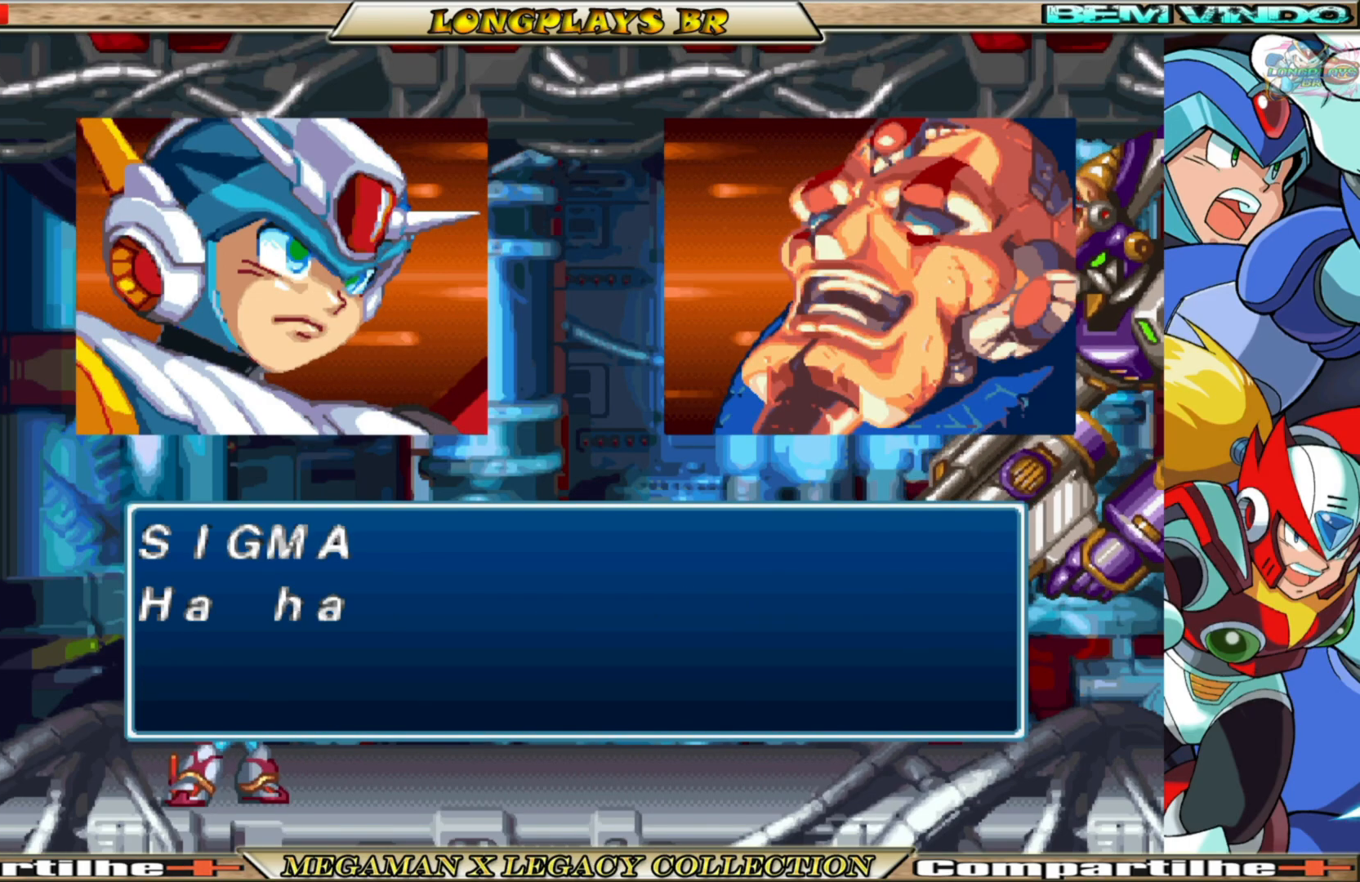
{"buttons": [], "left_stick": "center", "right_stick": "center", "events": []}
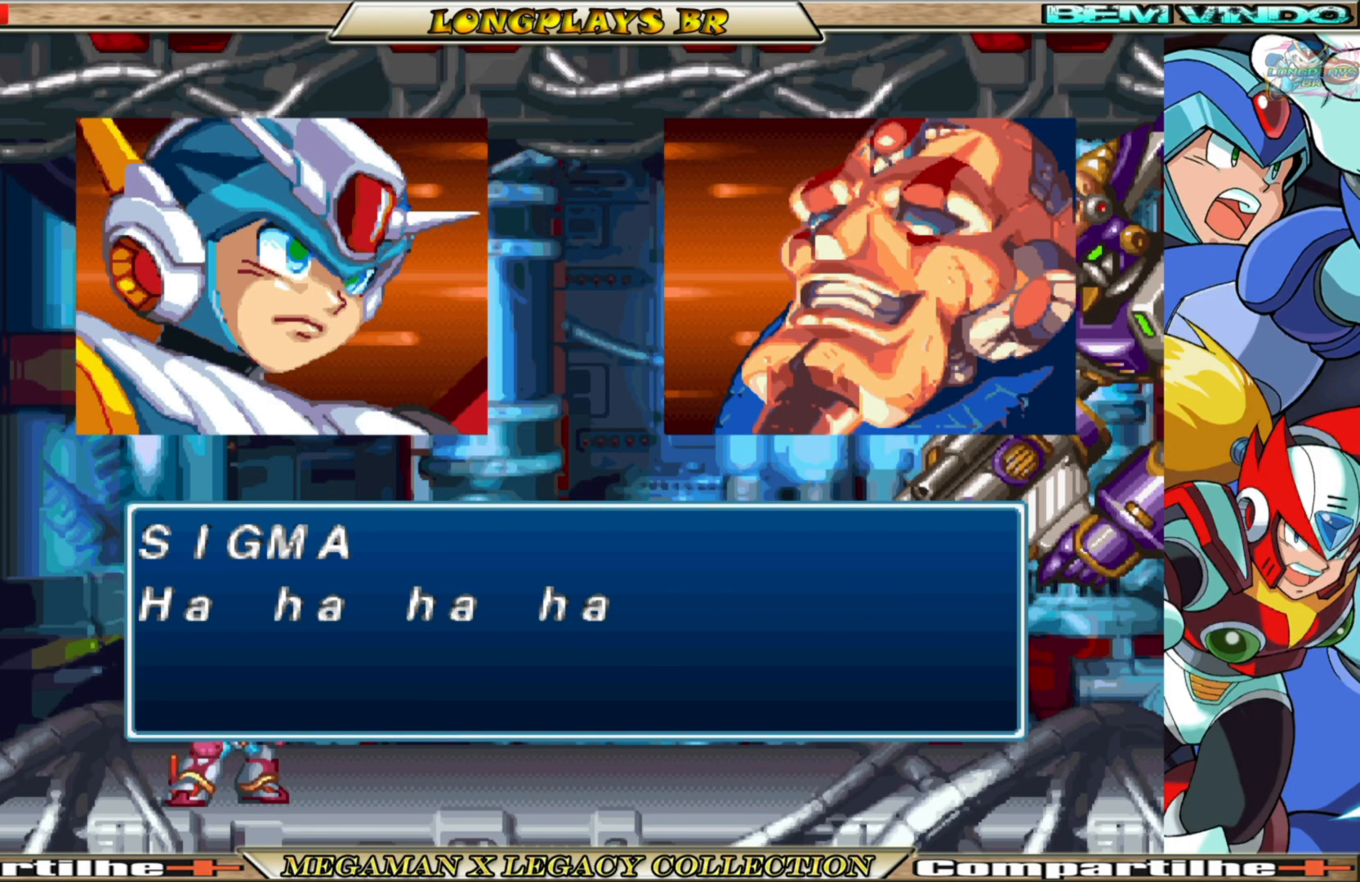
{"buttons": [], "left_stick": "center", "right_stick": "center", "events": [[150, "A", "down"], [267, "A", "up"]]}
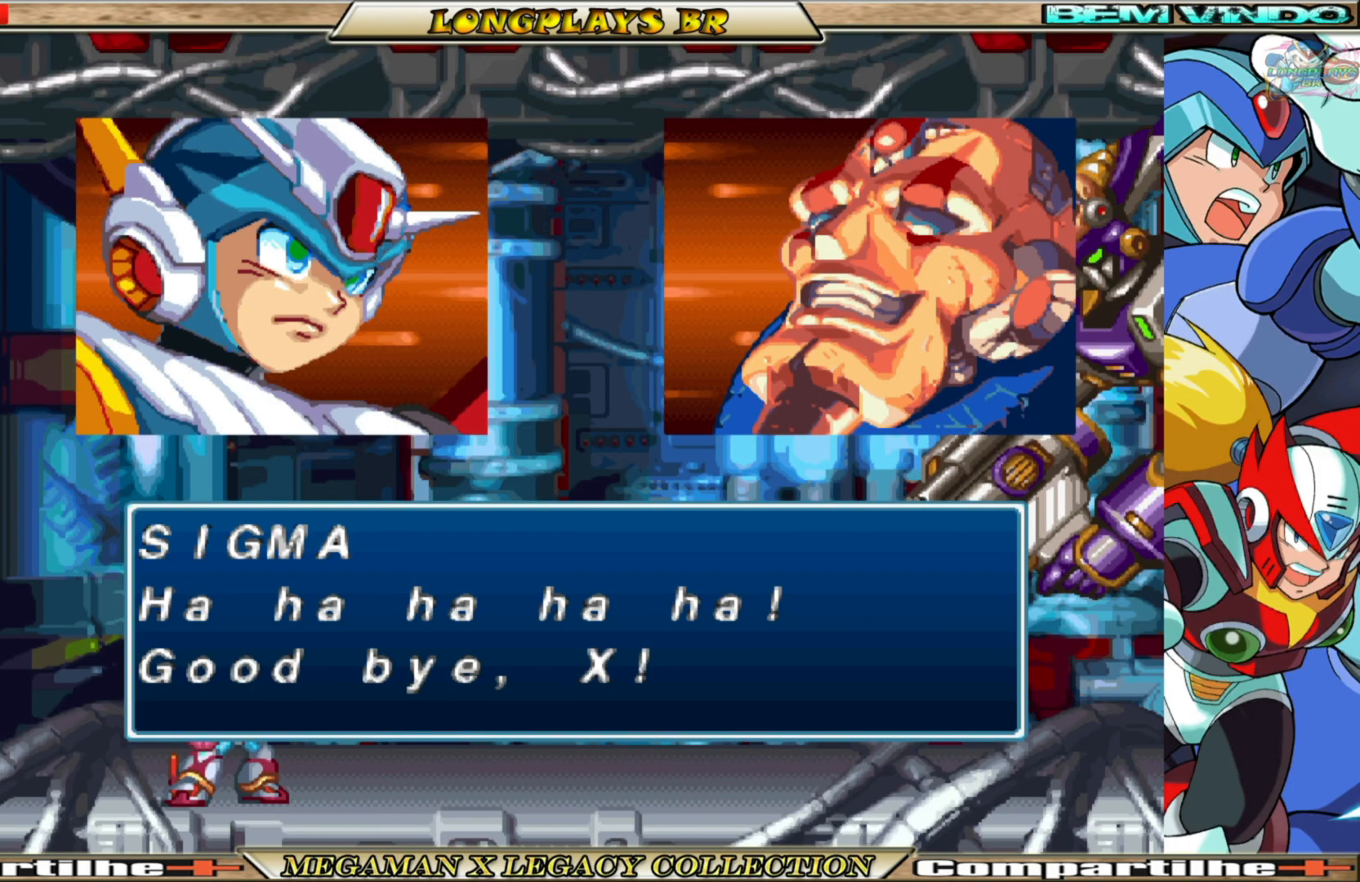
{"buttons": [], "left_stick": "center", "right_stick": "center", "events": []}
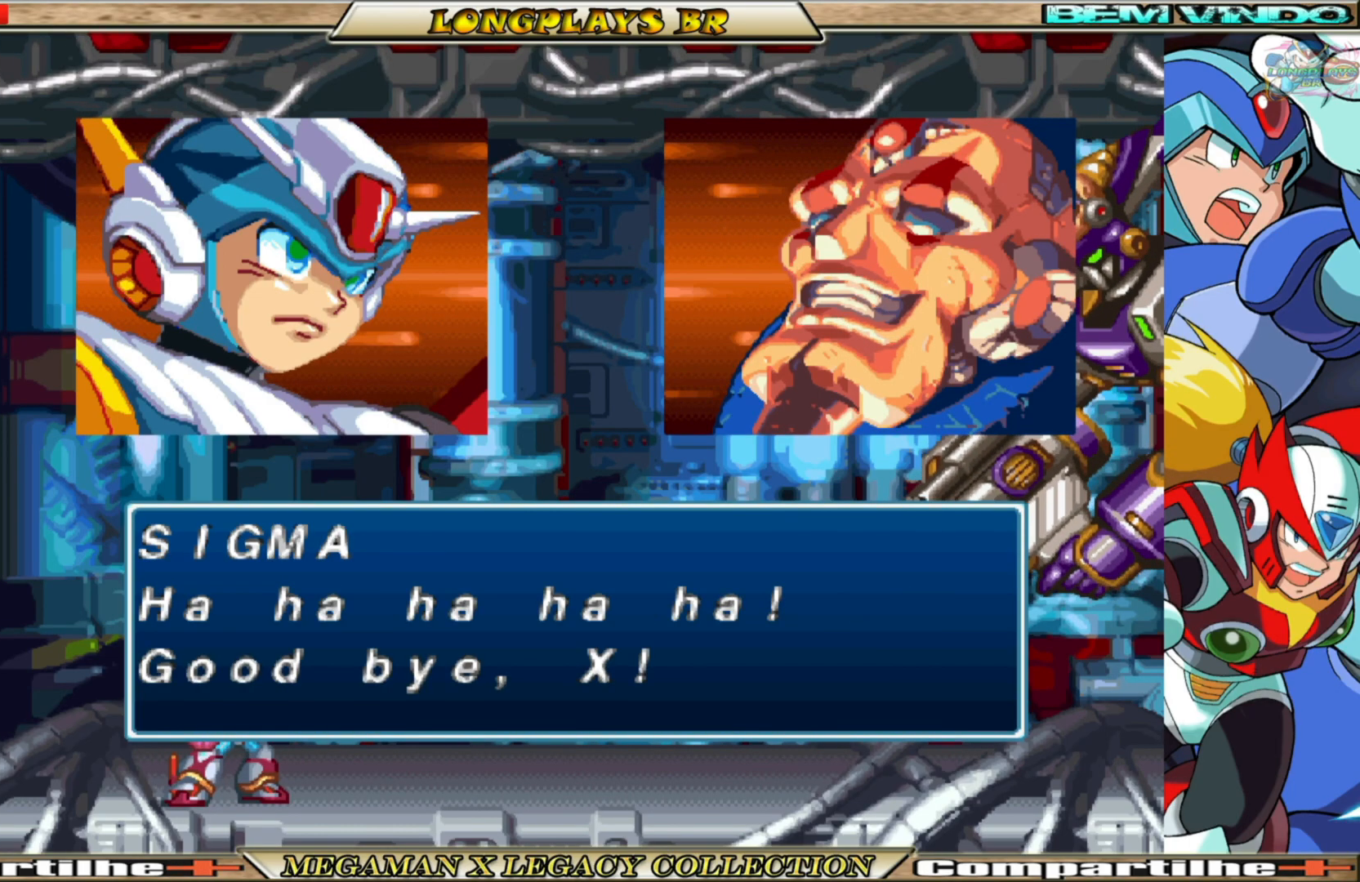
{"buttons": [], "left_stick": "center", "right_stick": "center", "events": [[217, "A", "down"], [317, "A", "up"]]}